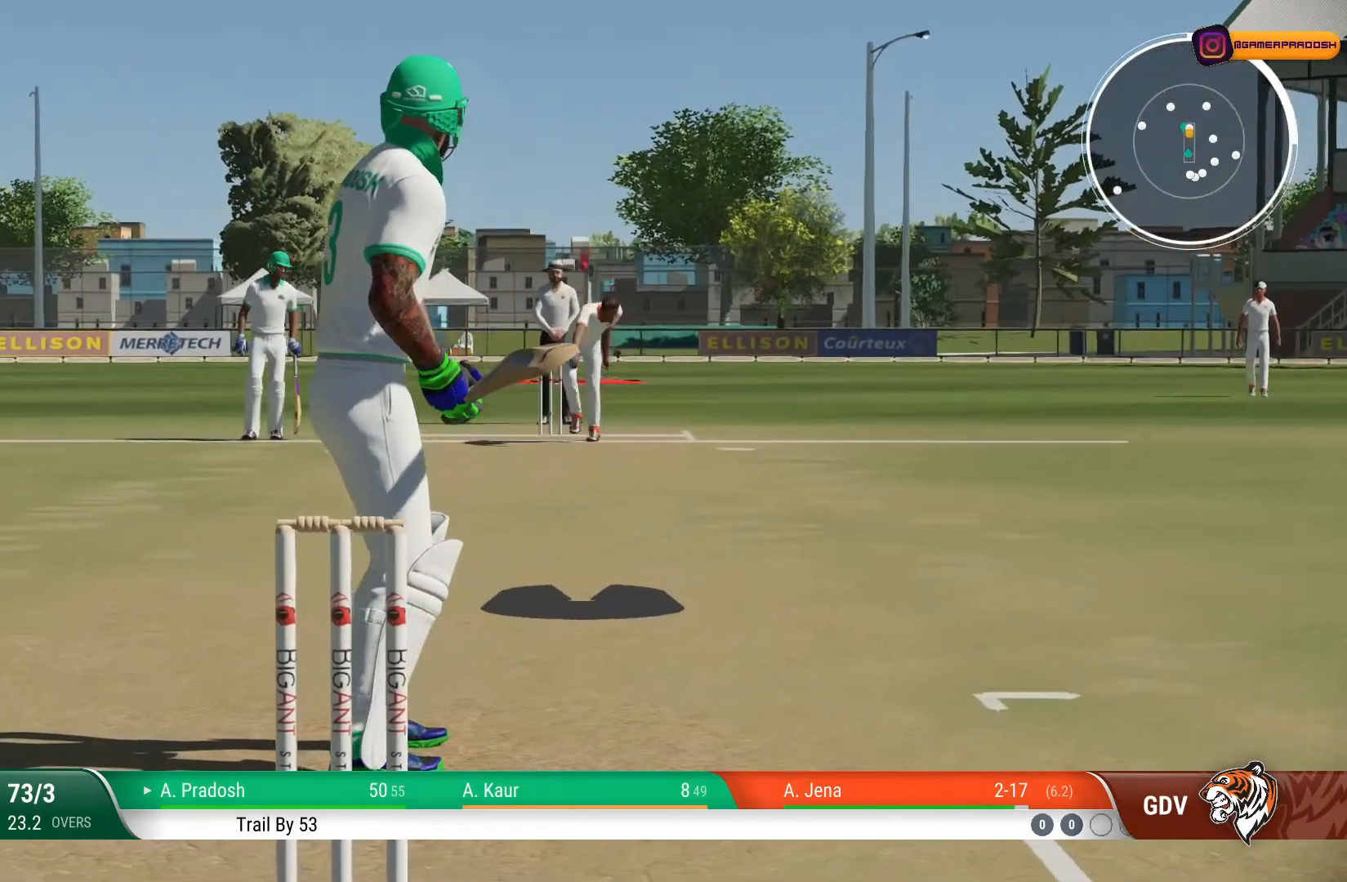
Gameplay with a controller (PlayStation layout); each line is a JSON object with the inputs held at the frame after it. "events" lists button and stick changes between this image and that frame as [ms after this image, input, new state], when the widget could be followed in between. Not read: L1 L3 R1 R2 R3.
{"buttons": [], "left_stick": "up-right", "right_stick": "center", "events": [[133, "left_stick", "up"], [183, "right_stick", "up-right"], [283, "left_stick", "up-right"], [300, "right_stick", "center"]]}
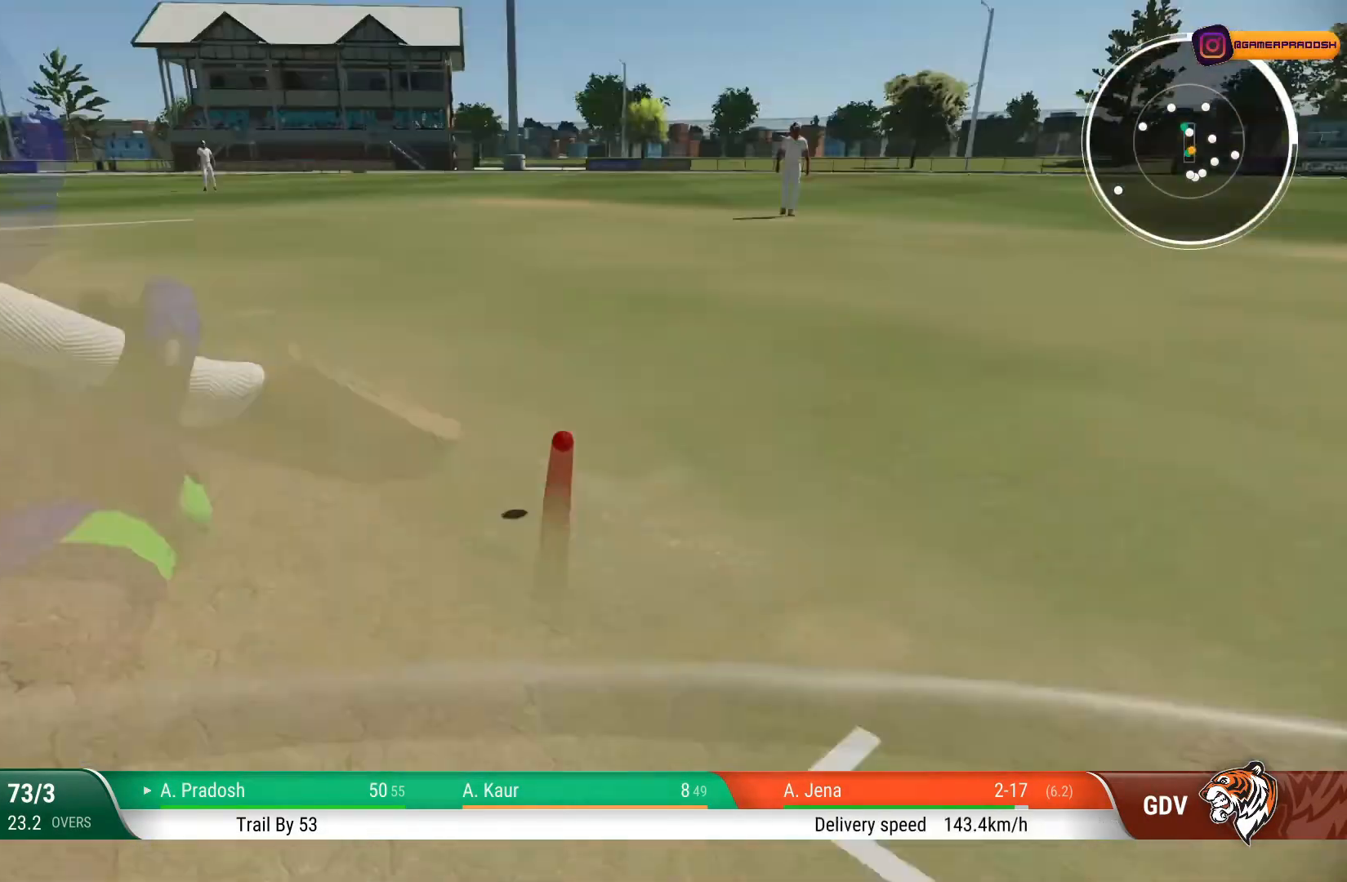
{"buttons": [], "left_stick": "up-right", "right_stick": "center", "events": []}
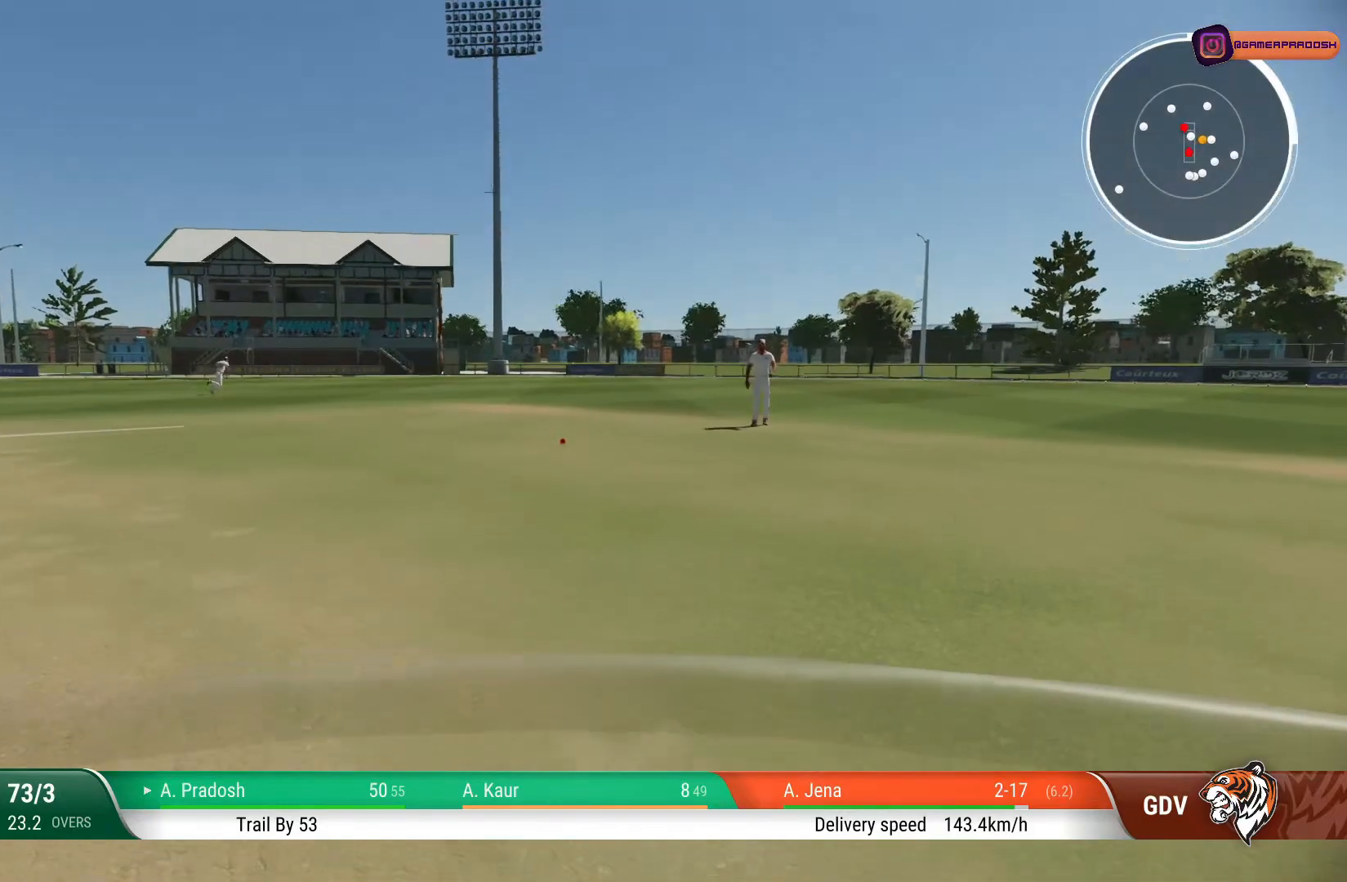
{"buttons": ["L2"], "left_stick": "up-right", "right_stick": "center", "events": [[100, "CIRCLE", "down"], [150, "CIRCLE", "up"], [200, "L2", "down"]]}
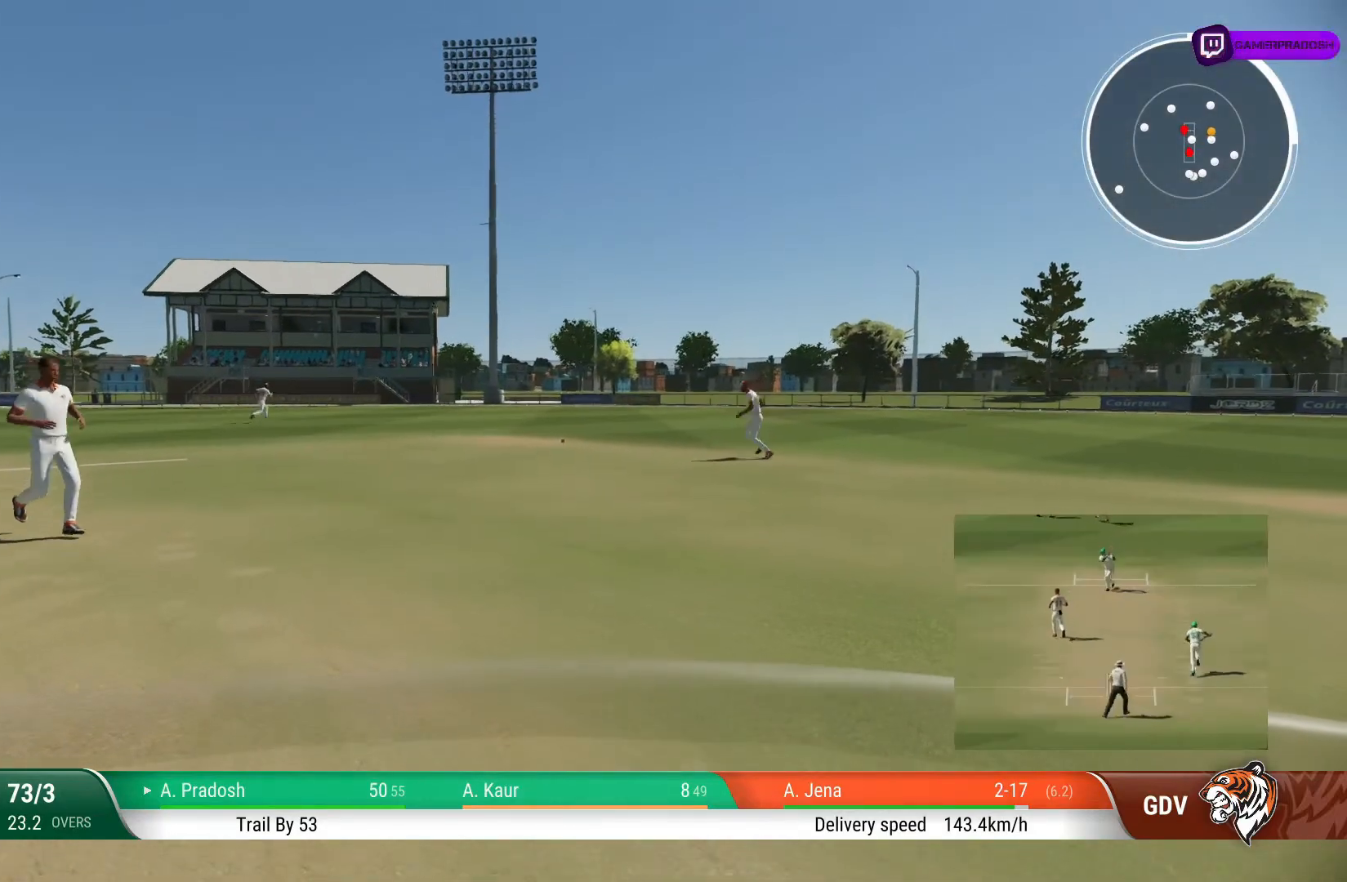
{"buttons": ["L2"], "left_stick": "up-right", "right_stick": "center", "events": []}
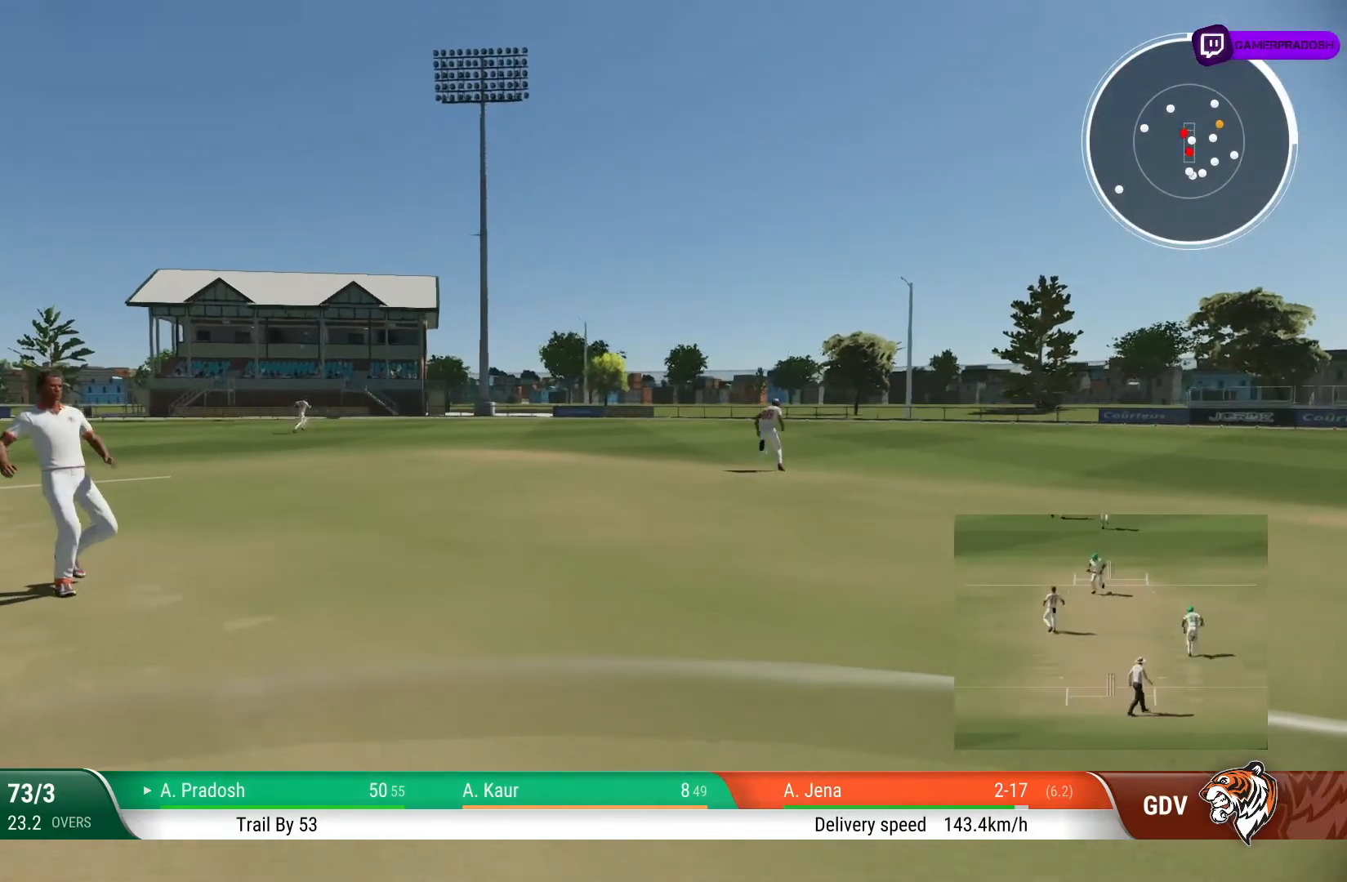
{"buttons": ["L2"], "left_stick": "up-right", "right_stick": "center", "events": []}
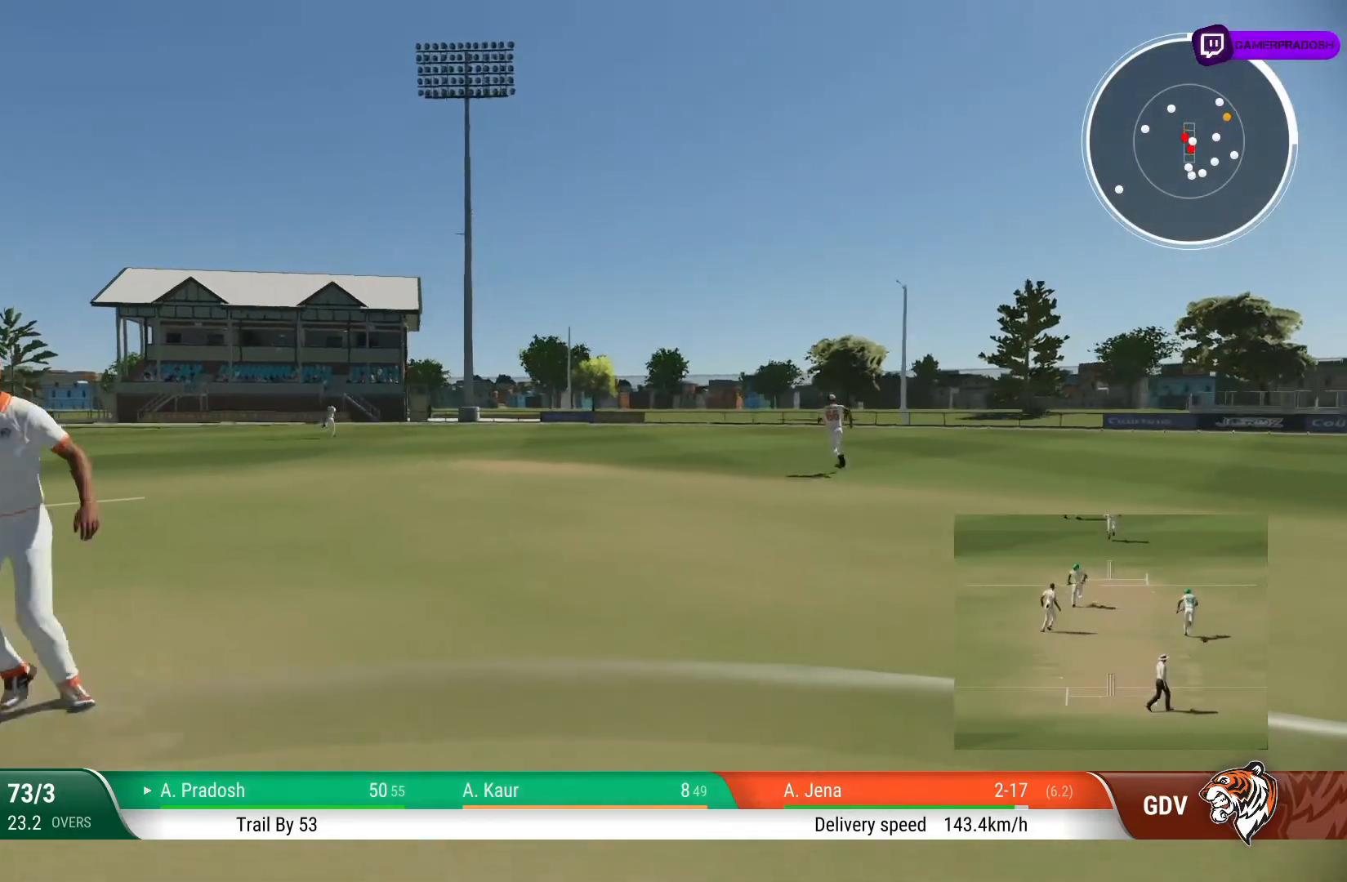
{"buttons": ["CIRCLE", "L2"], "left_stick": "up-right", "right_stick": "center", "events": [[350, "CIRCLE", "down"]]}
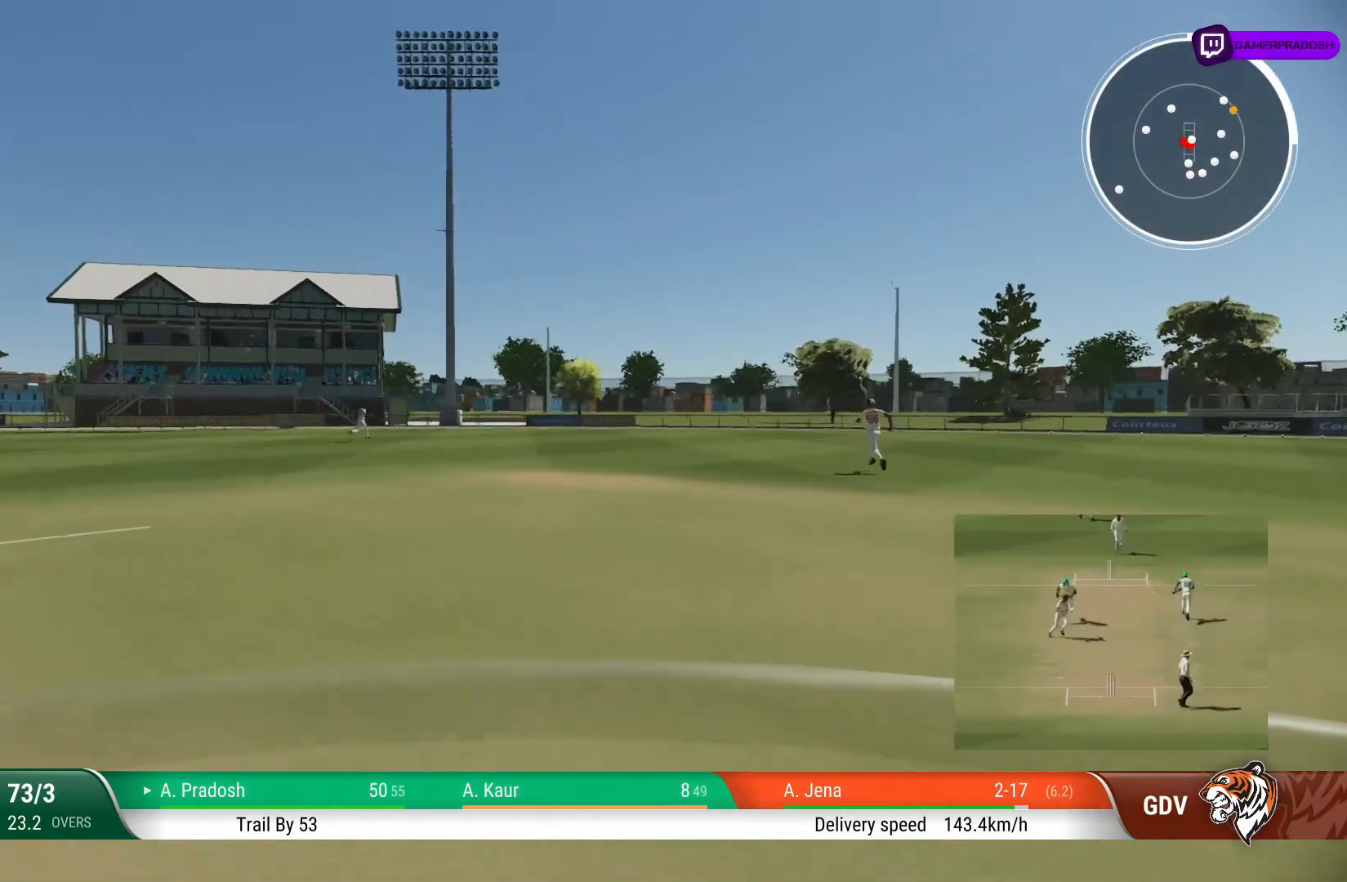
{"buttons": ["L2"], "left_stick": "up-right", "right_stick": "center", "events": [[133, "CIRCLE", "up"]]}
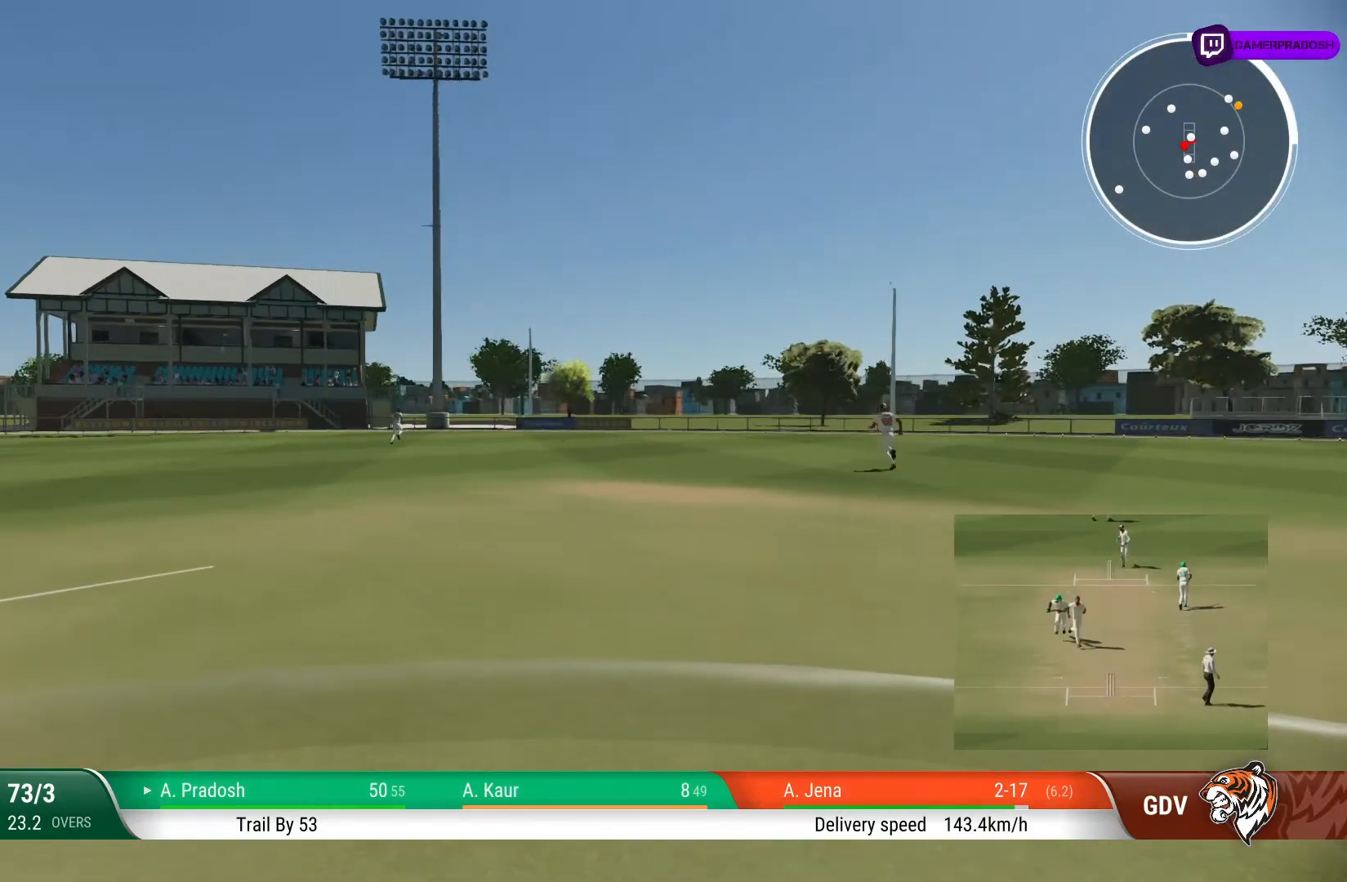
{"buttons": [], "left_stick": "down", "right_stick": "center", "events": [[50, "L2", "up"], [200, "left_stick", "center"], [383, "left_stick", "down"]]}
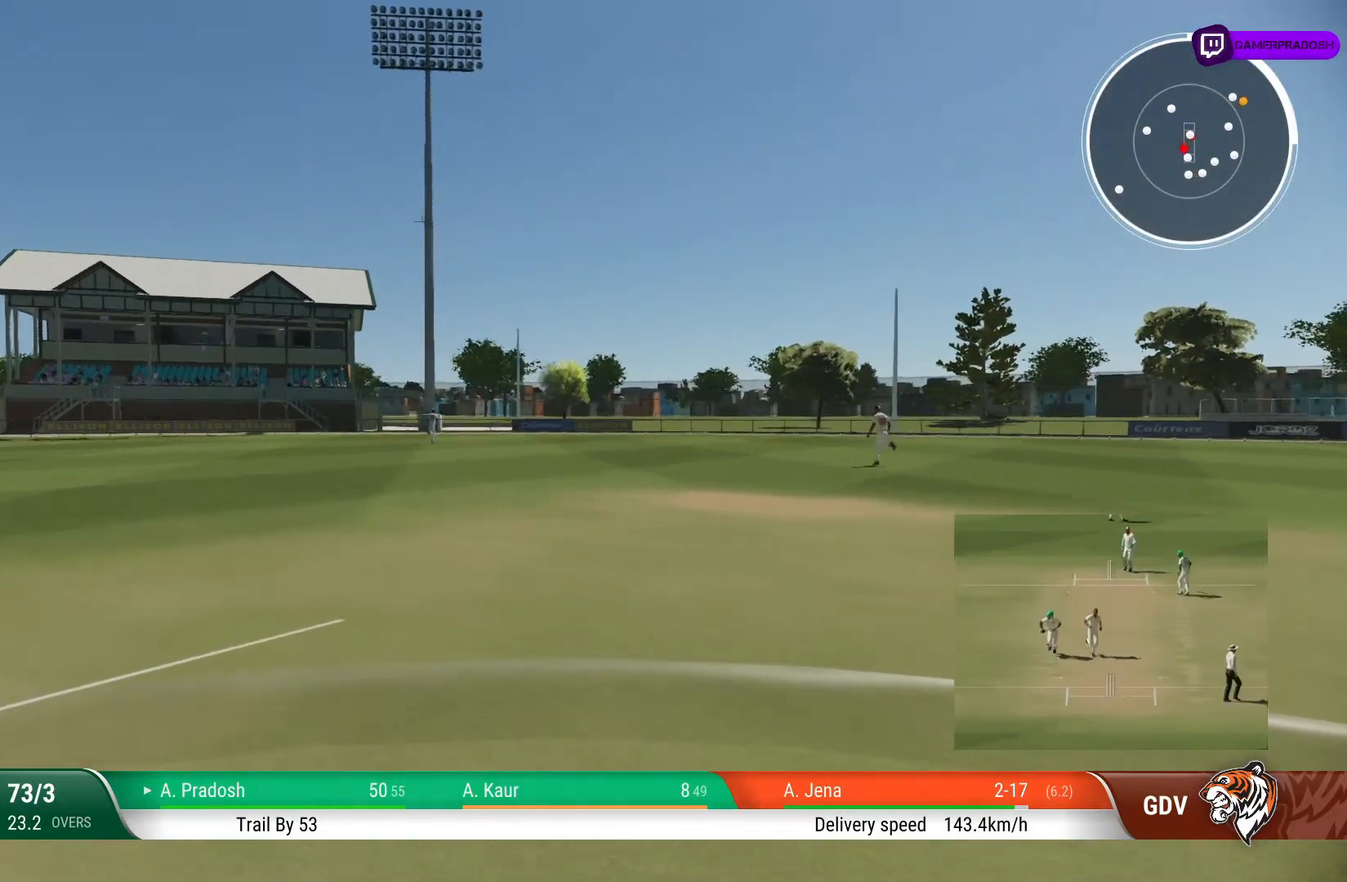
{"buttons": [], "left_stick": "center", "right_stick": "center", "events": [[200, "left_stick", "center"]]}
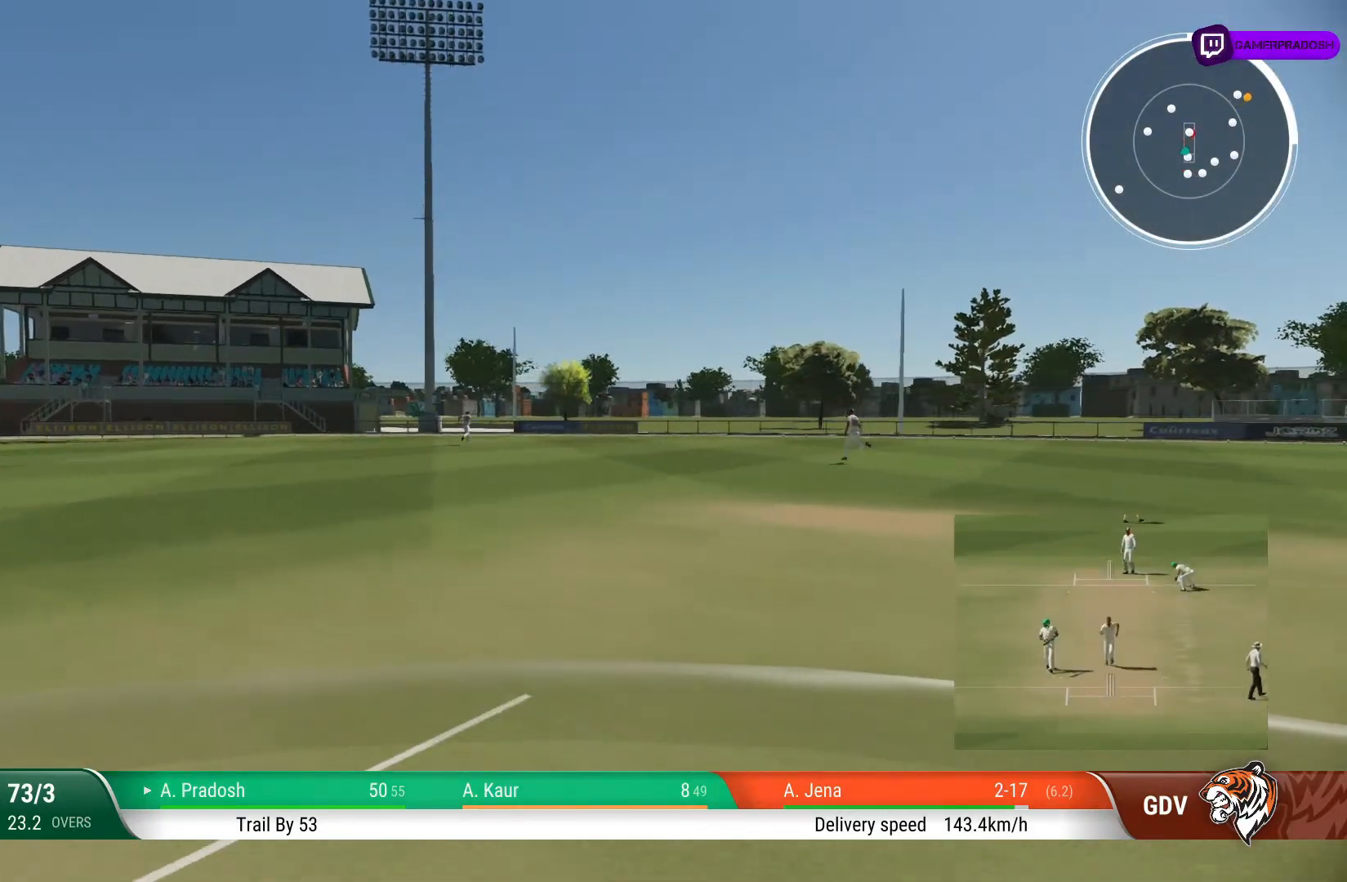
{"buttons": [], "left_stick": "center", "right_stick": "center", "events": [[200, "CIRCLE", "down"], [400, "CIRCLE", "up"]]}
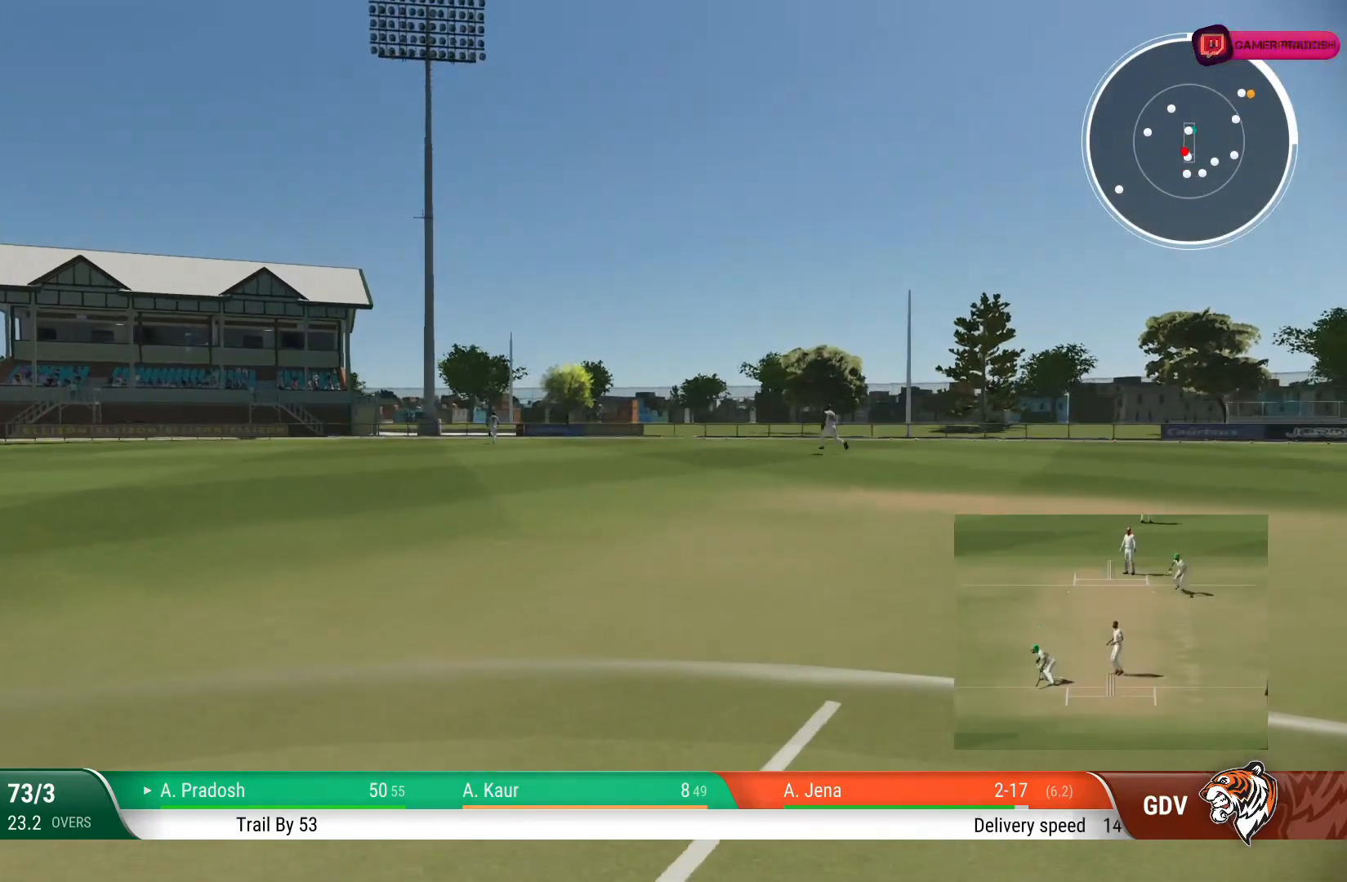
{"buttons": [], "left_stick": "center", "right_stick": "center", "events": []}
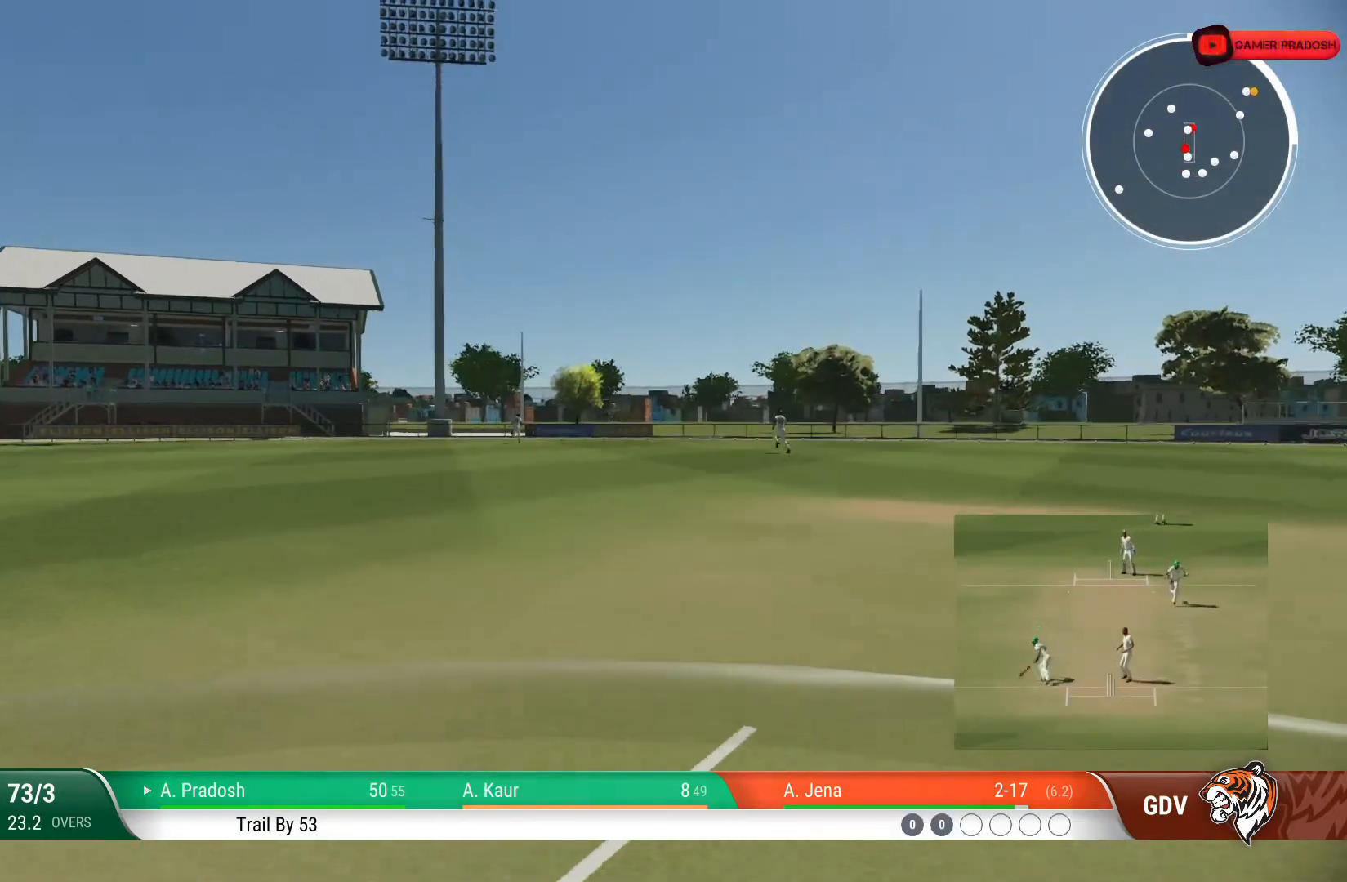
{"buttons": [], "left_stick": "center", "right_stick": "center", "events": []}
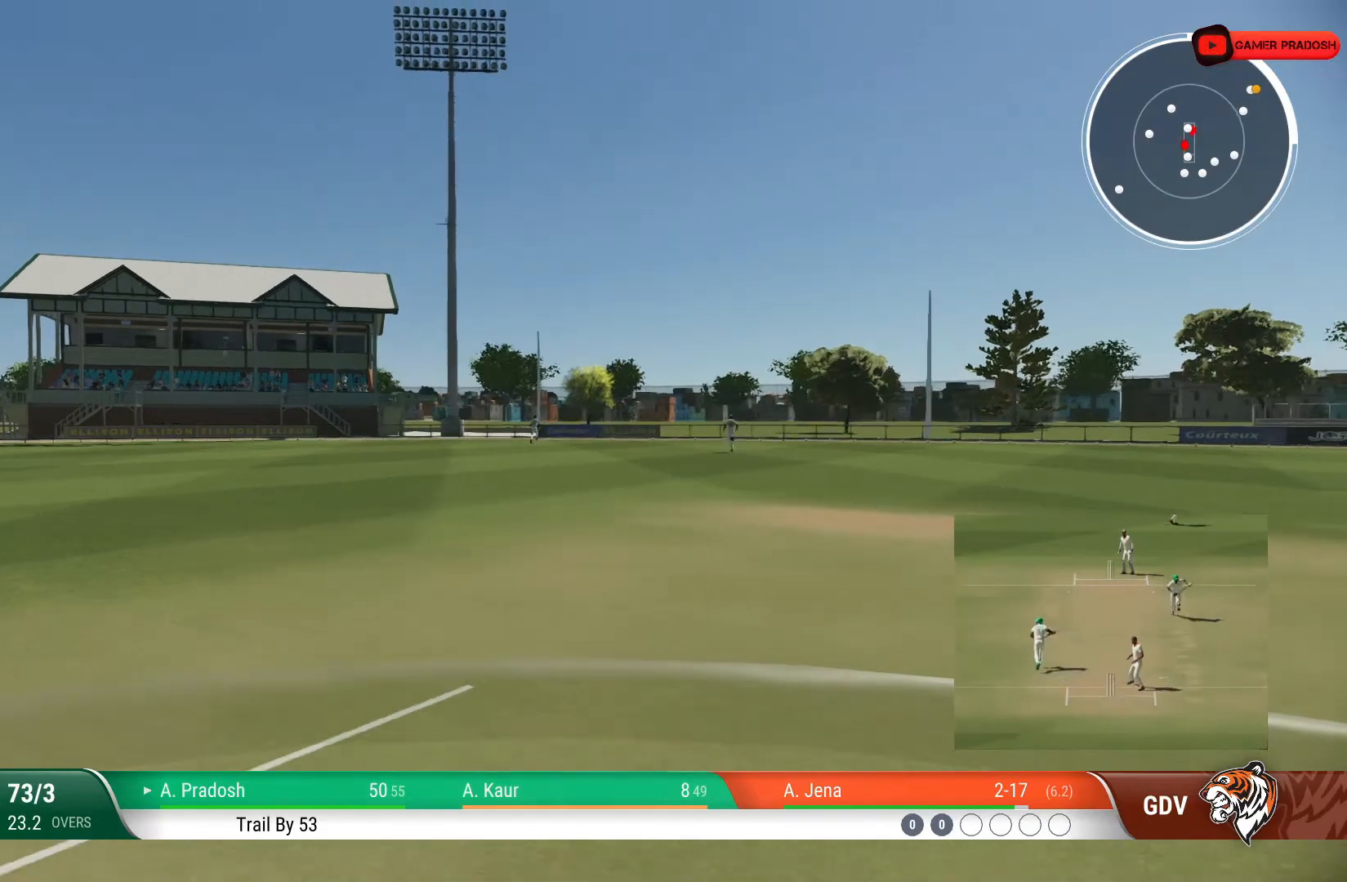
{"buttons": ["L2"], "left_stick": "center", "right_stick": "center", "events": [[133, "L2", "down"]]}
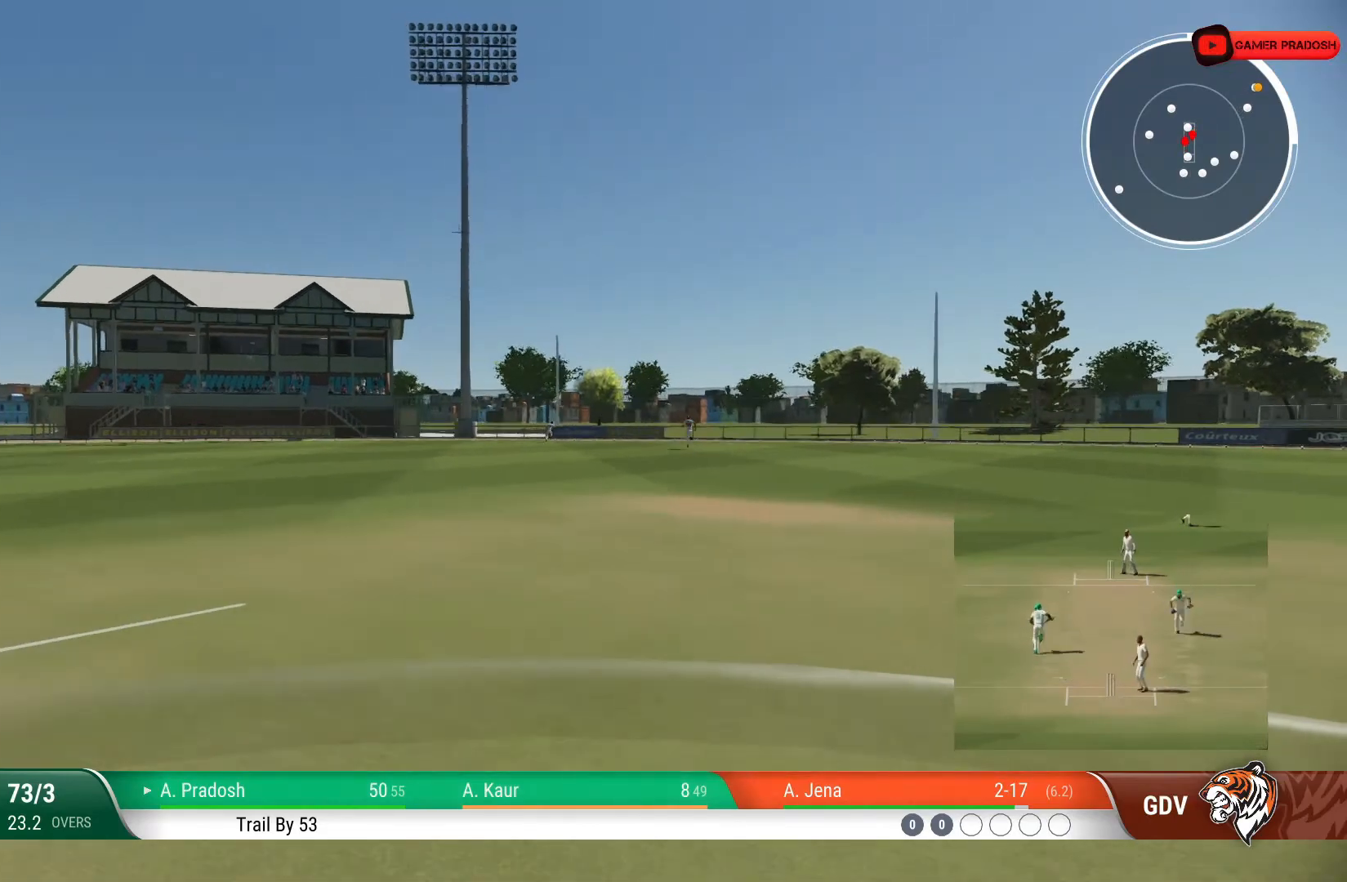
{"buttons": ["L2"], "left_stick": "center", "right_stick": "center", "events": []}
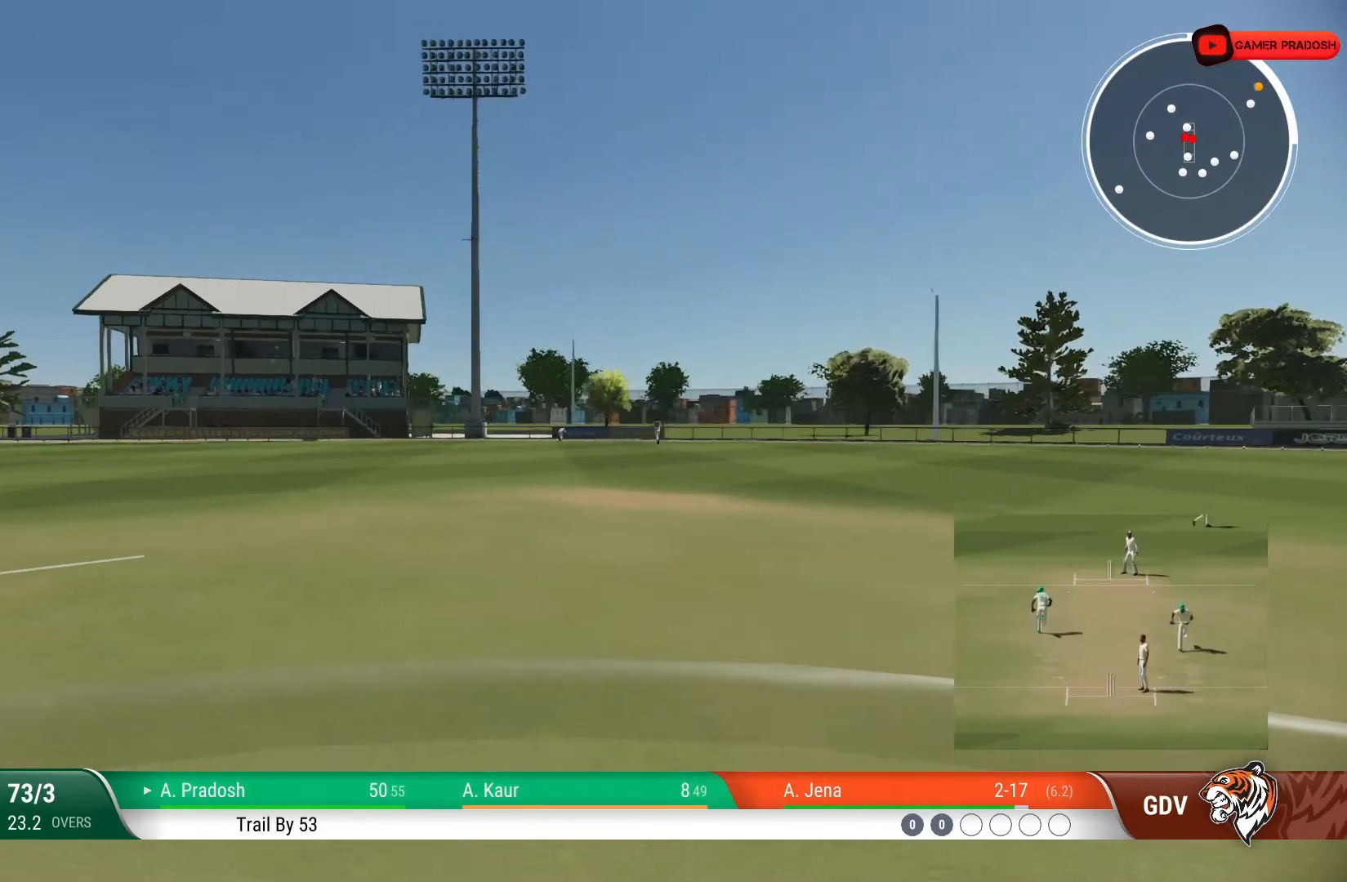
{"buttons": ["L2"], "left_stick": "center", "right_stick": "center", "events": []}
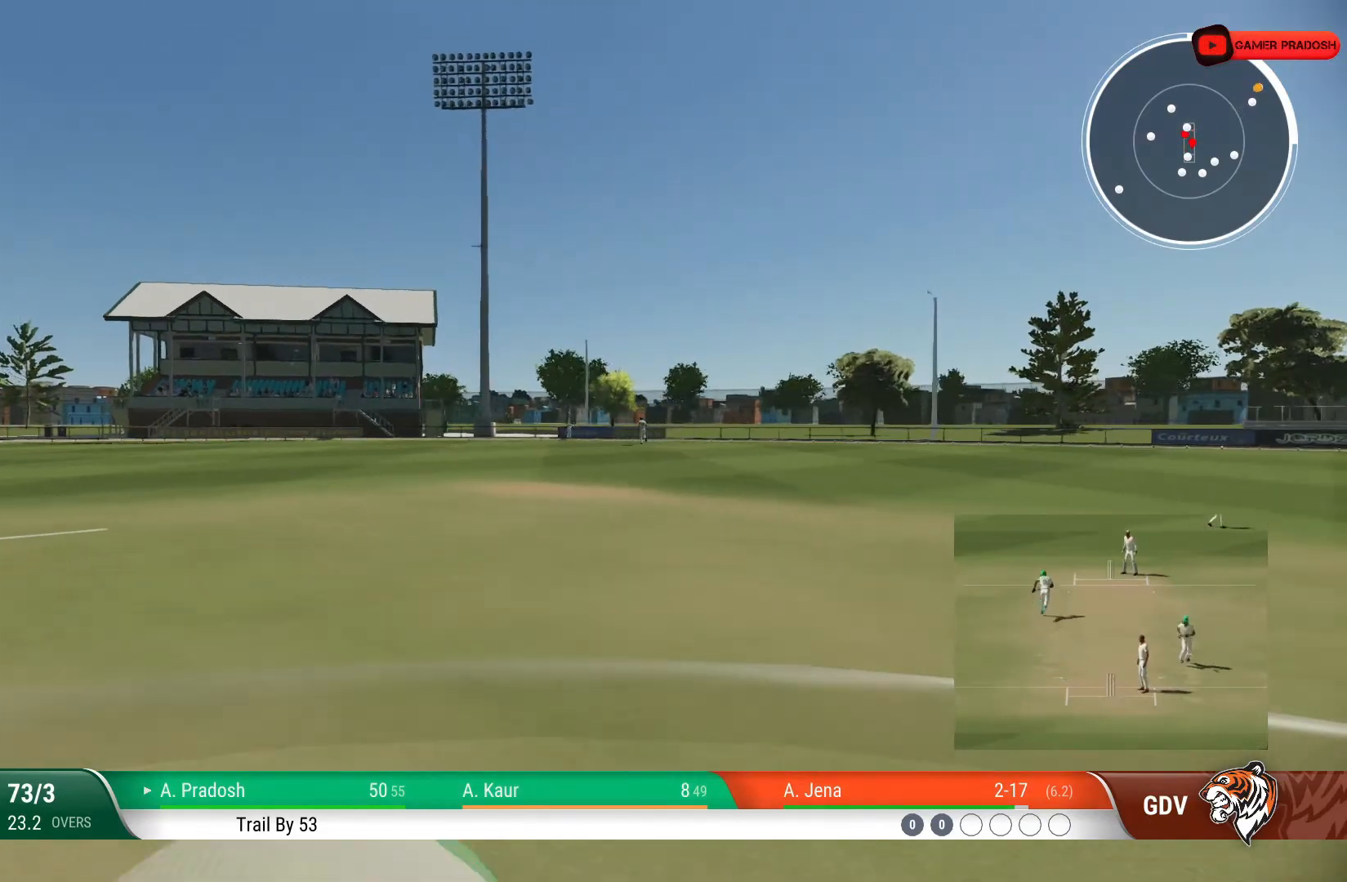
{"buttons": ["L2"], "left_stick": "center", "right_stick": "center", "events": [[33, "CIRCLE", "down"], [150, "CIRCLE", "up"]]}
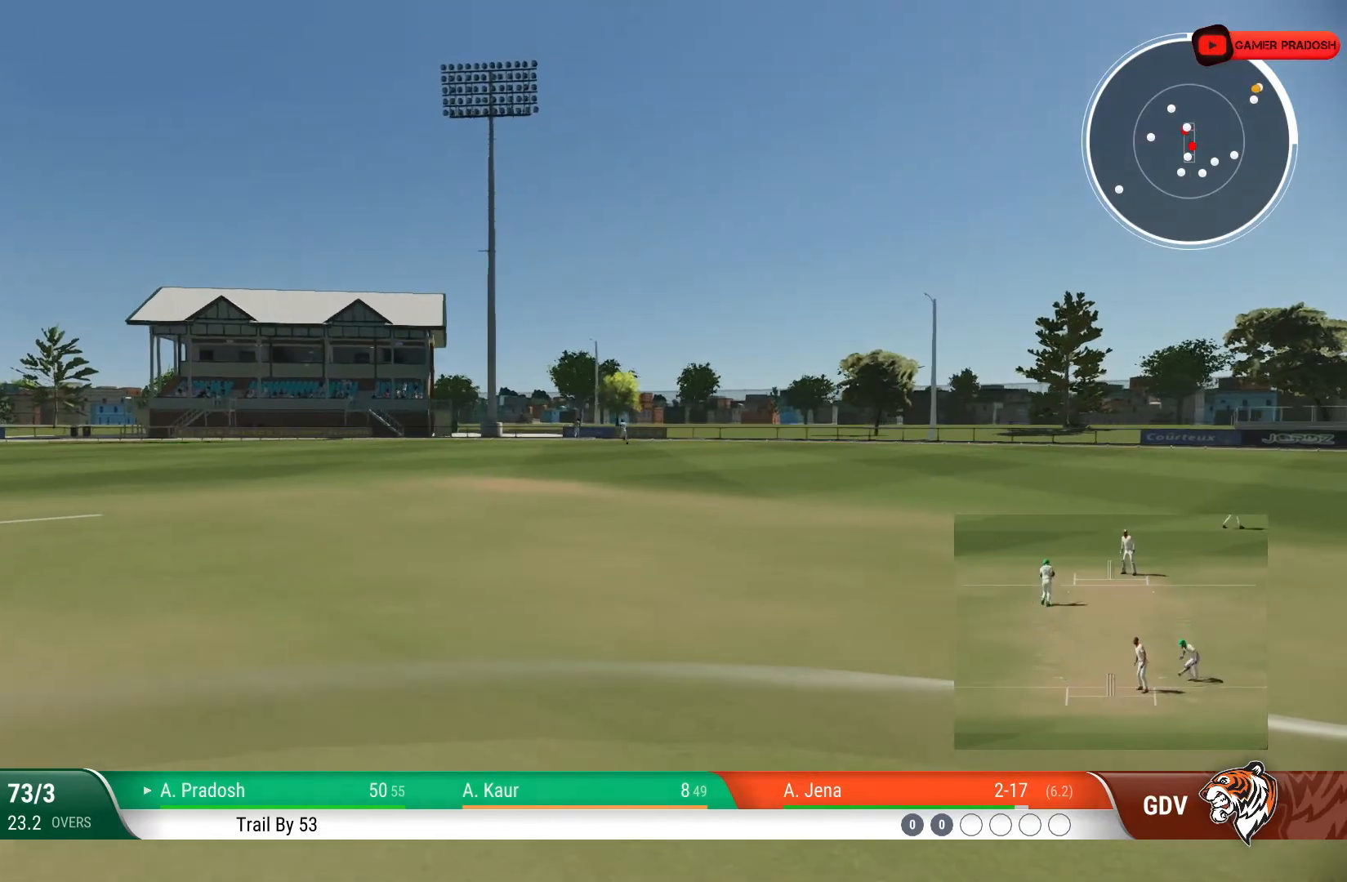
{"buttons": ["L2"], "left_stick": "center", "right_stick": "center", "events": []}
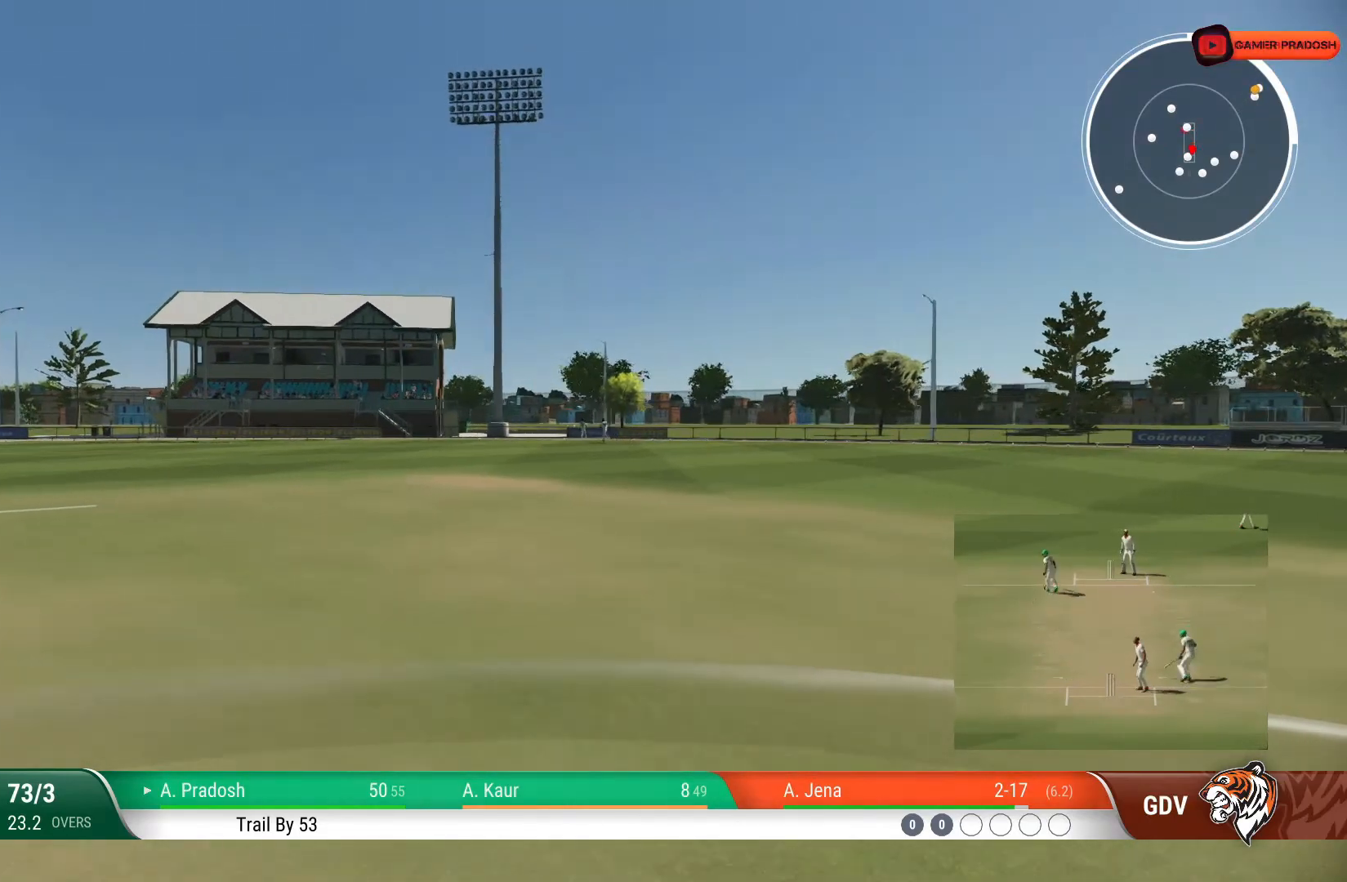
{"buttons": ["L2"], "left_stick": "center", "right_stick": "center", "events": []}
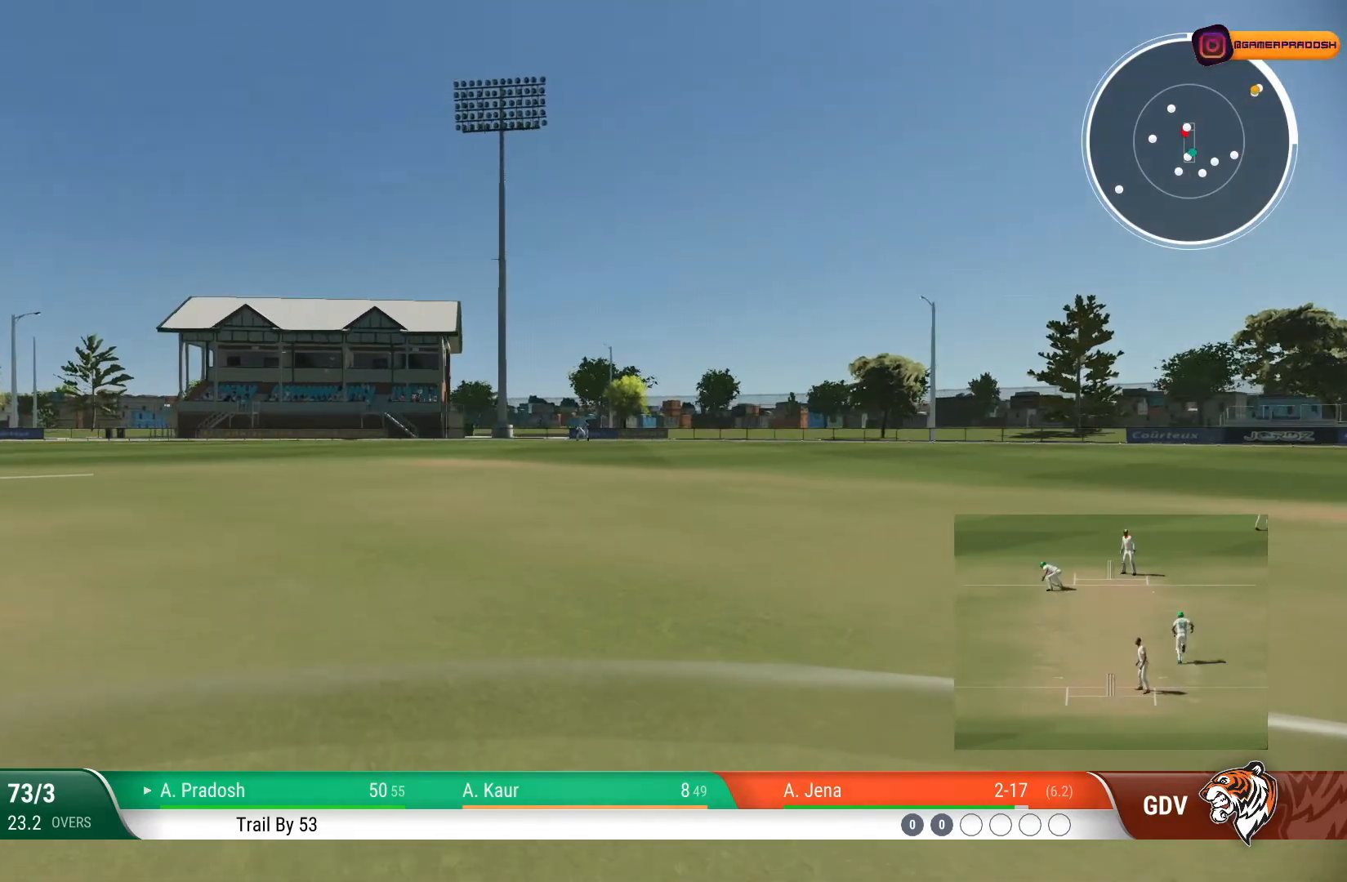
{"buttons": ["L2"], "left_stick": "center", "right_stick": "center", "events": [[350, "CIRCLE", "down"], [400, "CIRCLE", "up"]]}
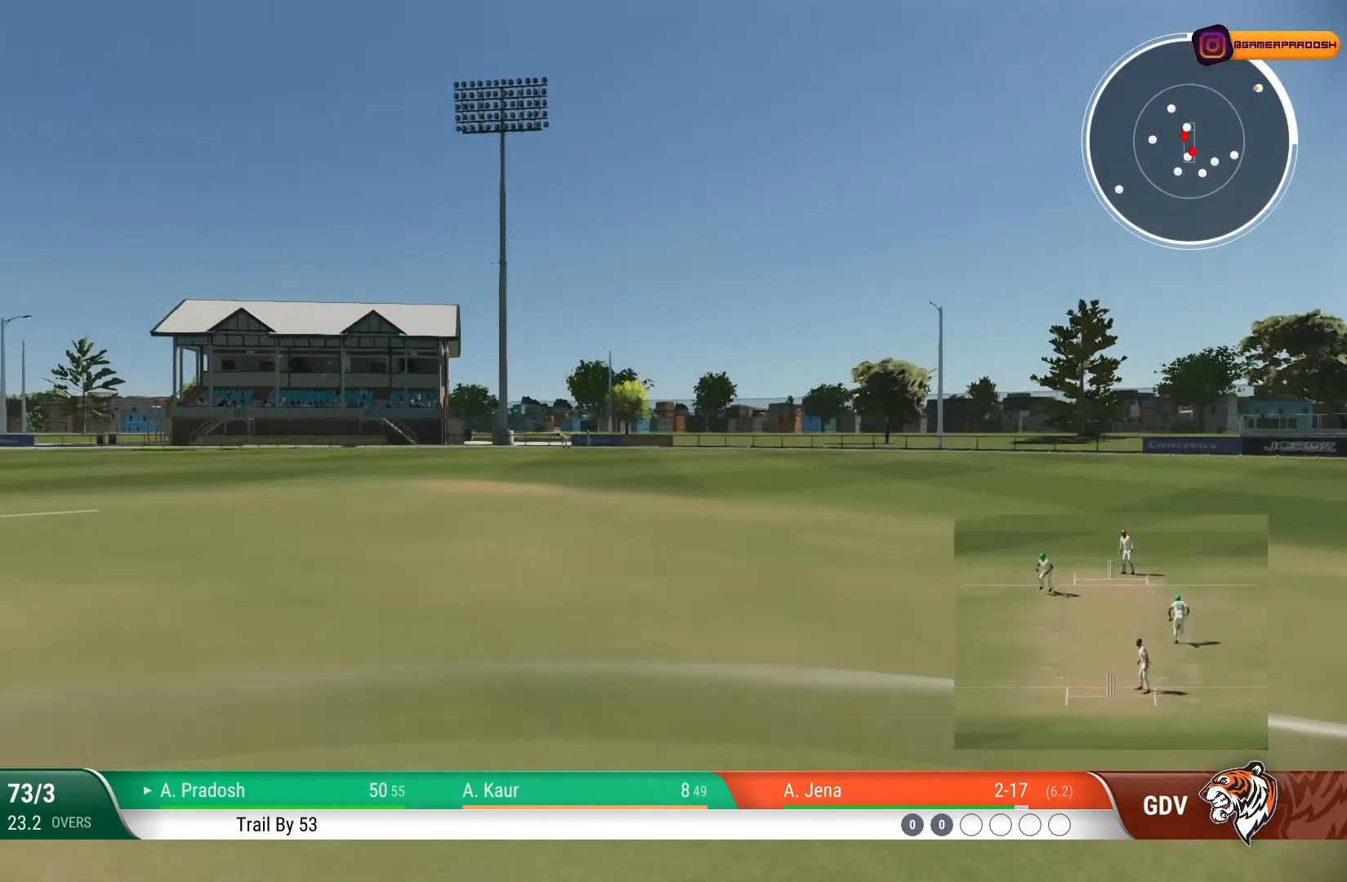
{"buttons": ["L2"], "left_stick": "center", "right_stick": "center", "events": []}
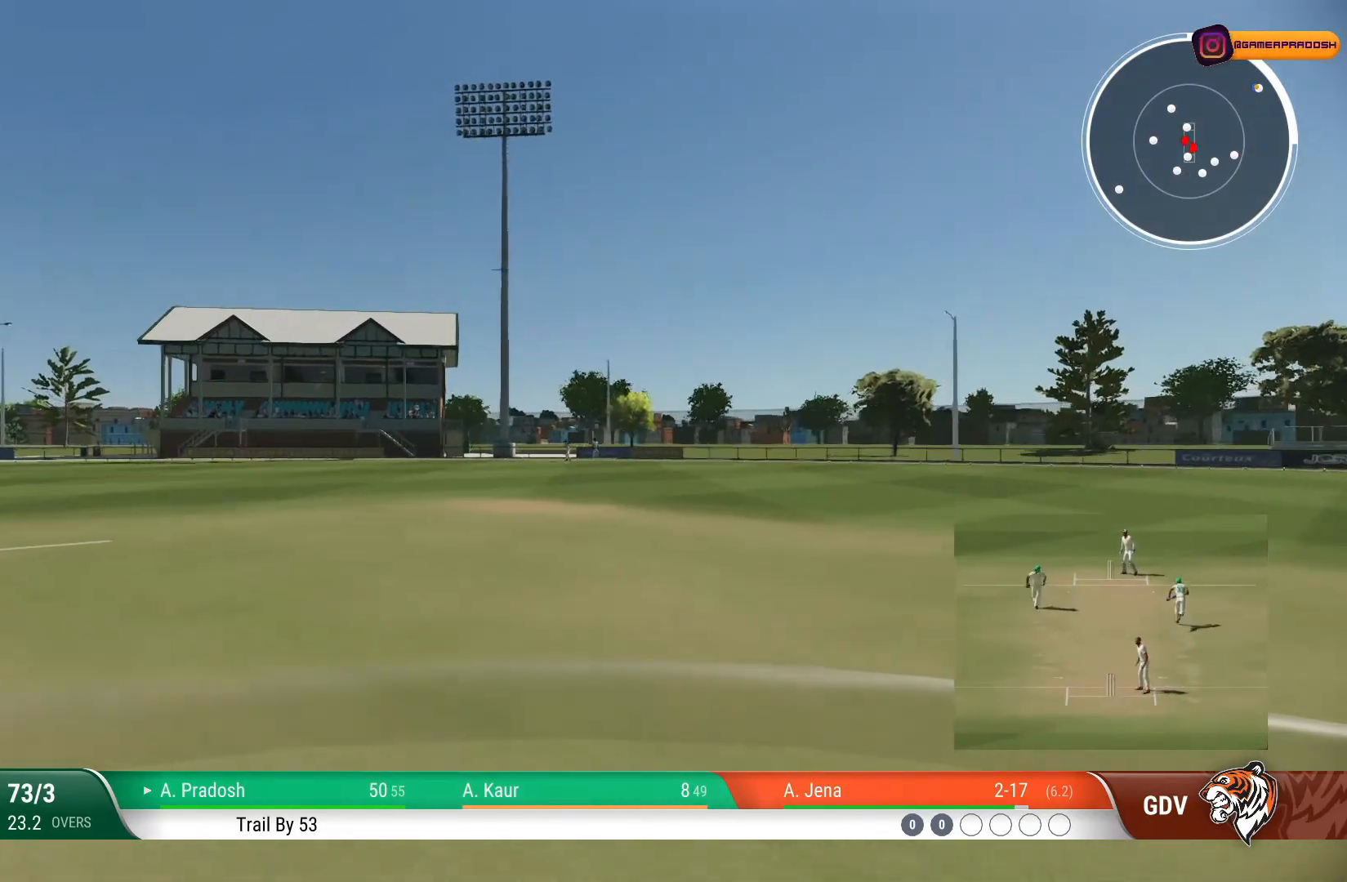
{"buttons": ["L2"], "left_stick": "center", "right_stick": "center", "events": []}
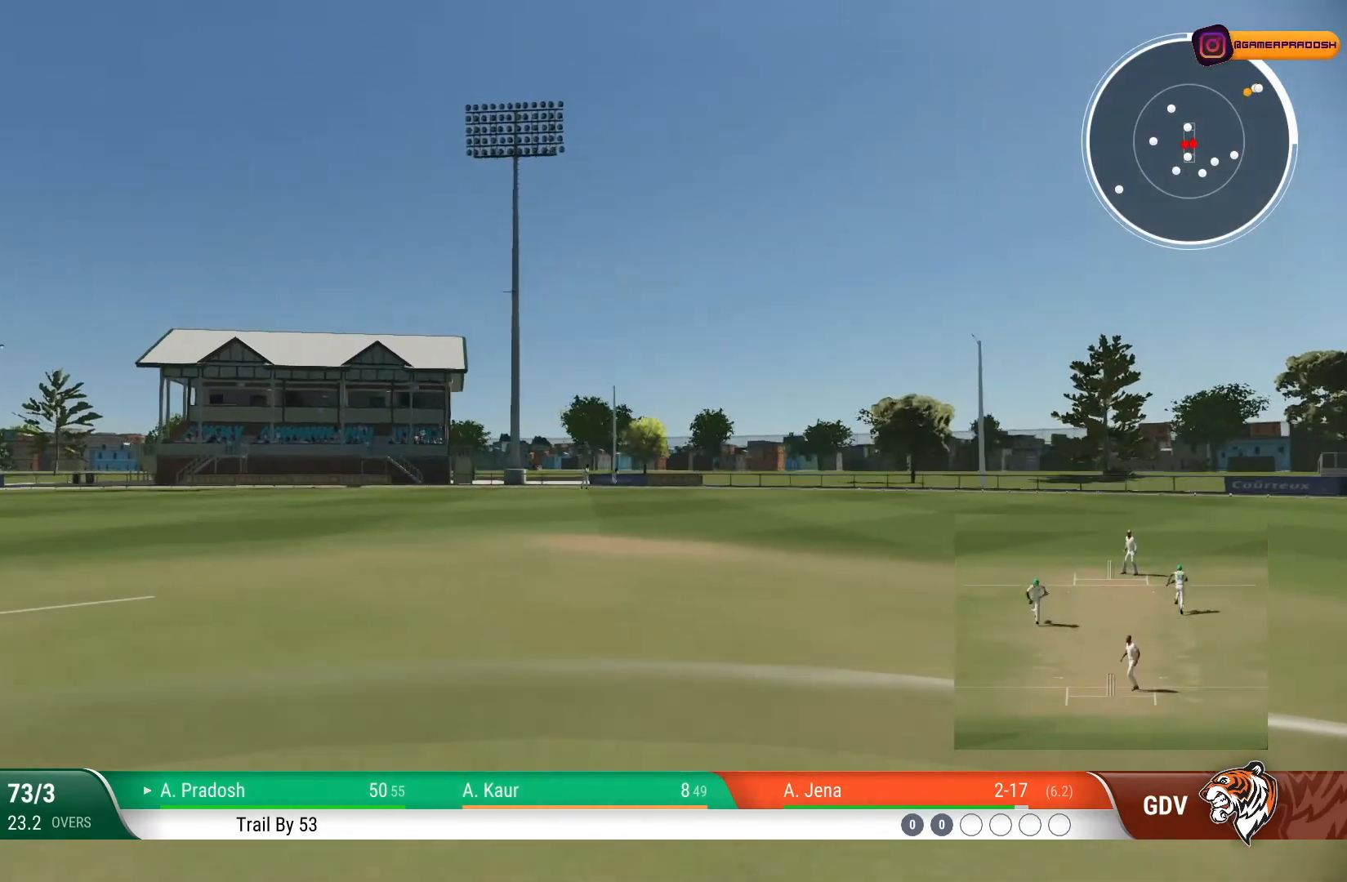
{"buttons": ["L2"], "left_stick": "center", "right_stick": "center", "events": []}
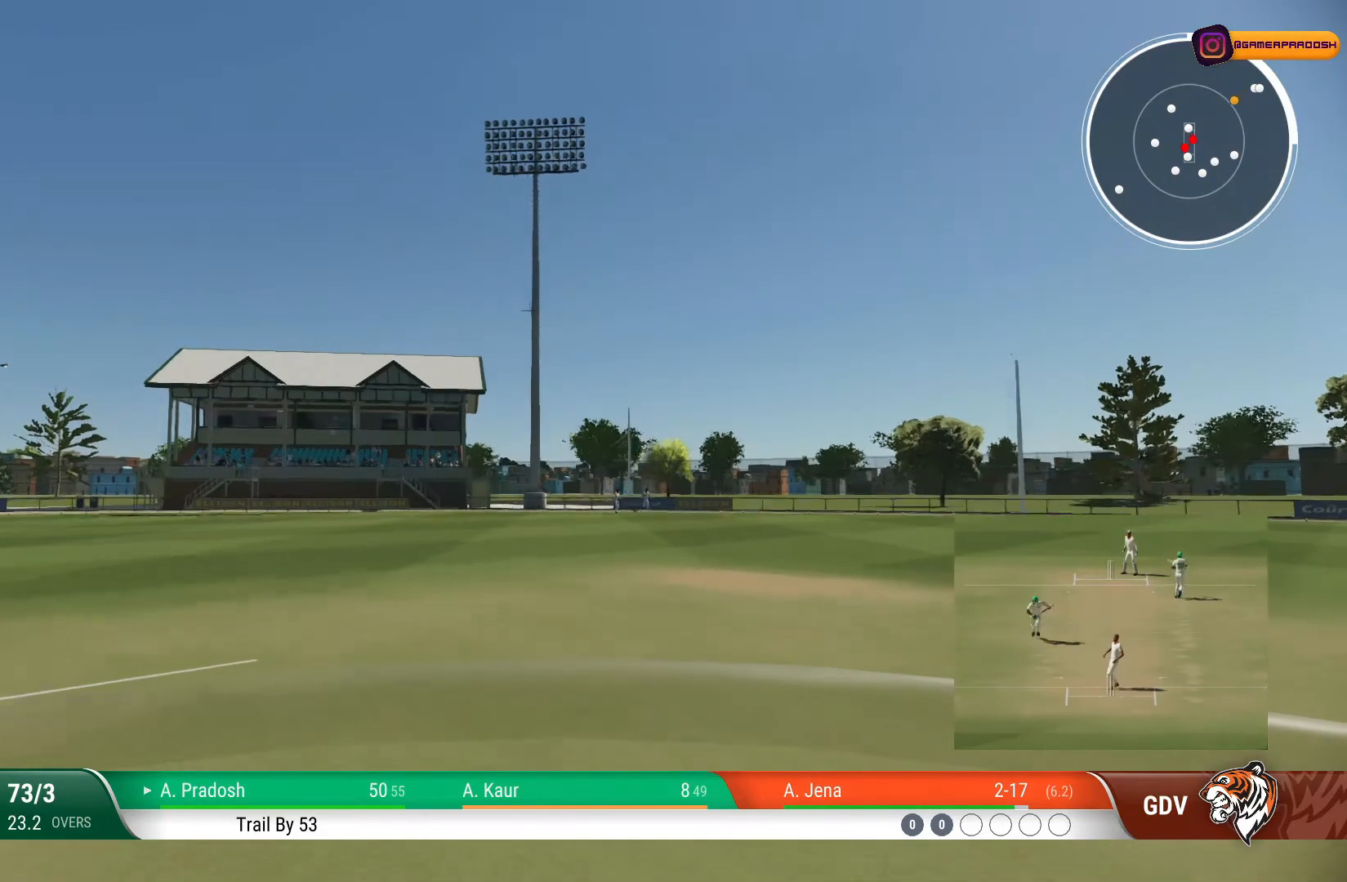
{"buttons": ["SQUARE"], "left_stick": "center", "right_stick": "center", "events": [[50, "L2", "up"], [450, "SQUARE", "down"]]}
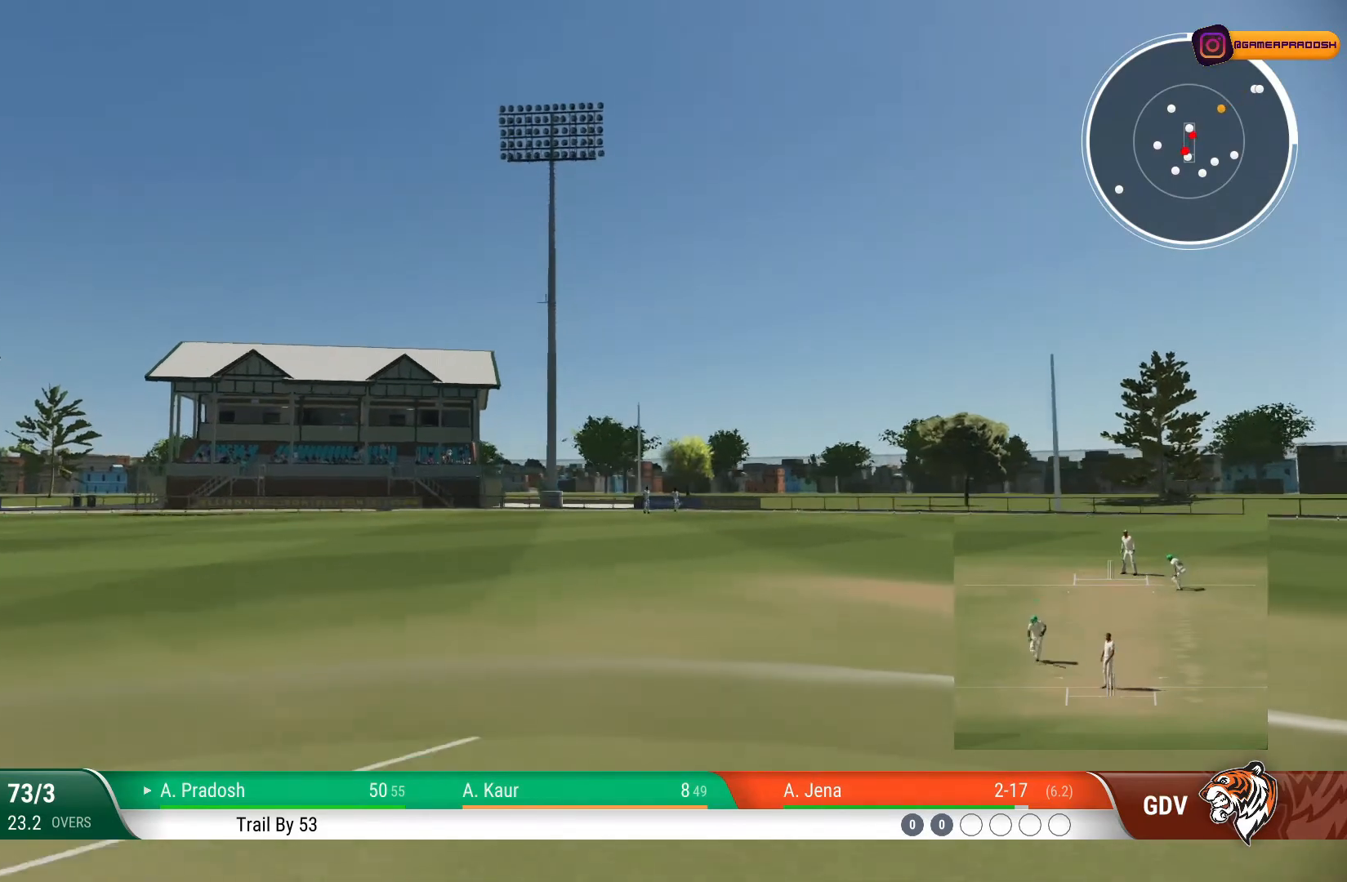
{"buttons": [], "left_stick": "center", "right_stick": "center", "events": [[100, "SQUARE", "up"]]}
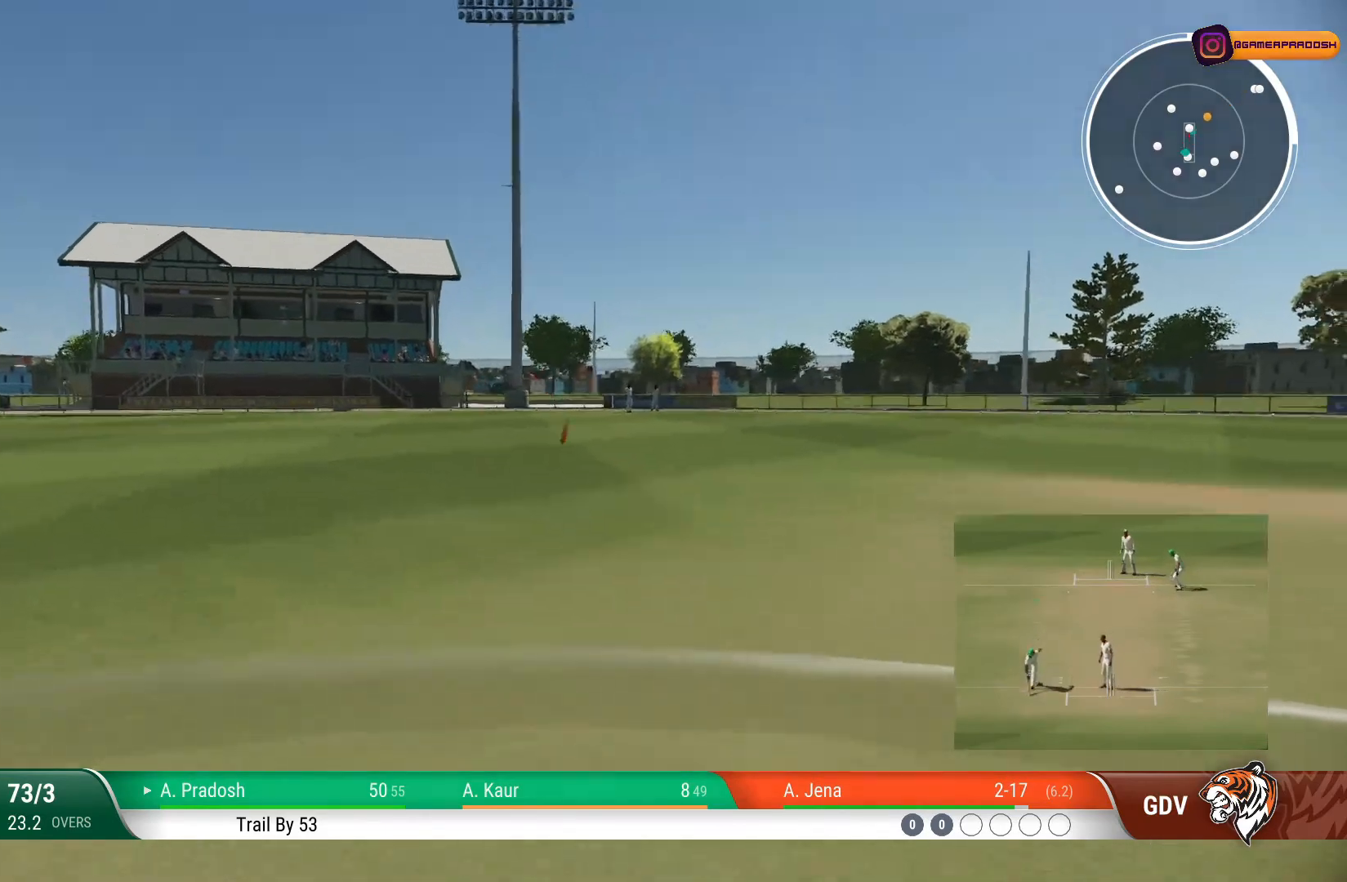
{"buttons": [], "left_stick": "center", "right_stick": "center", "events": []}
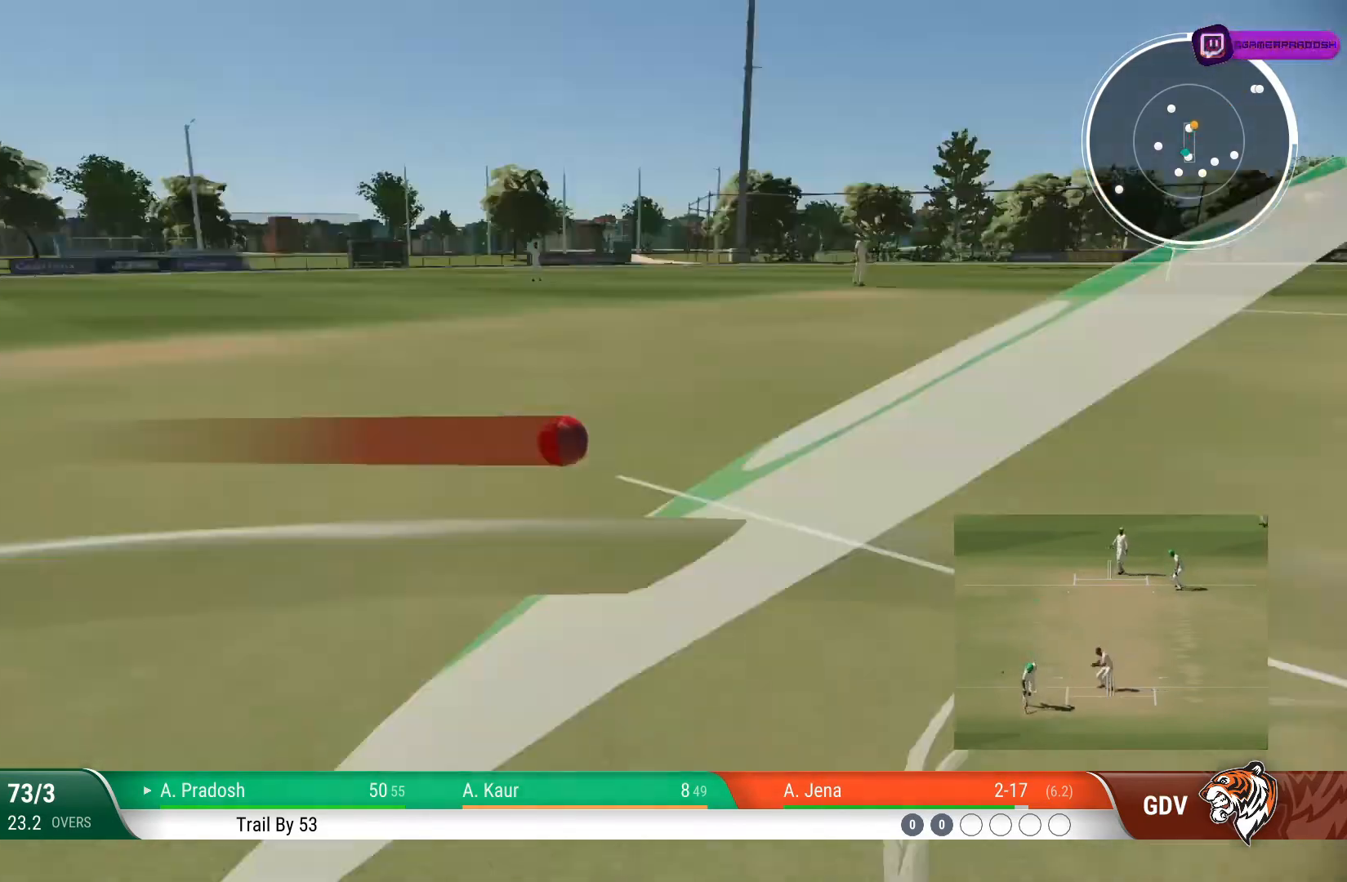
{"buttons": [], "left_stick": "center", "right_stick": "center", "events": []}
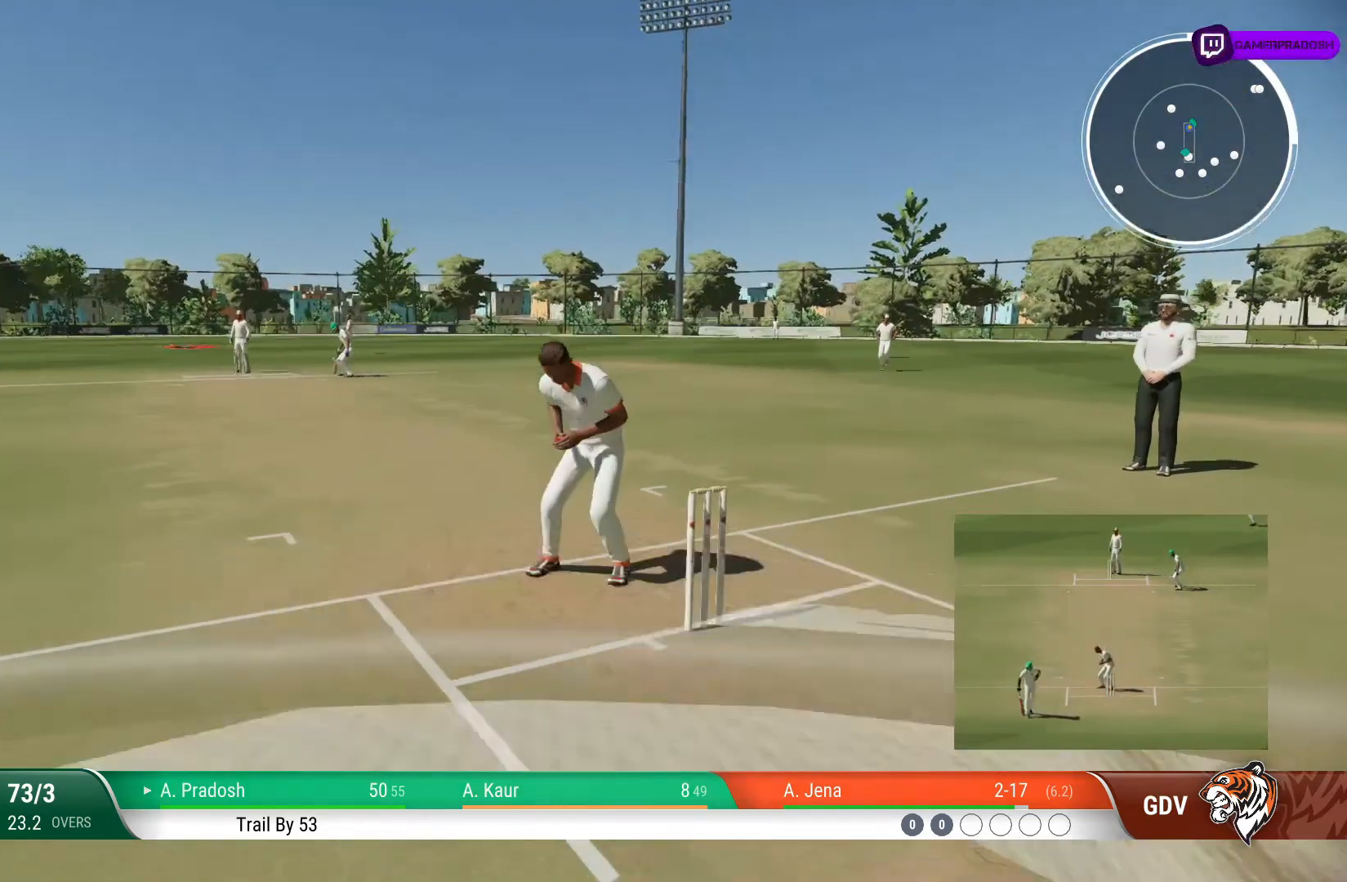
{"buttons": [], "left_stick": "center", "right_stick": "center", "events": []}
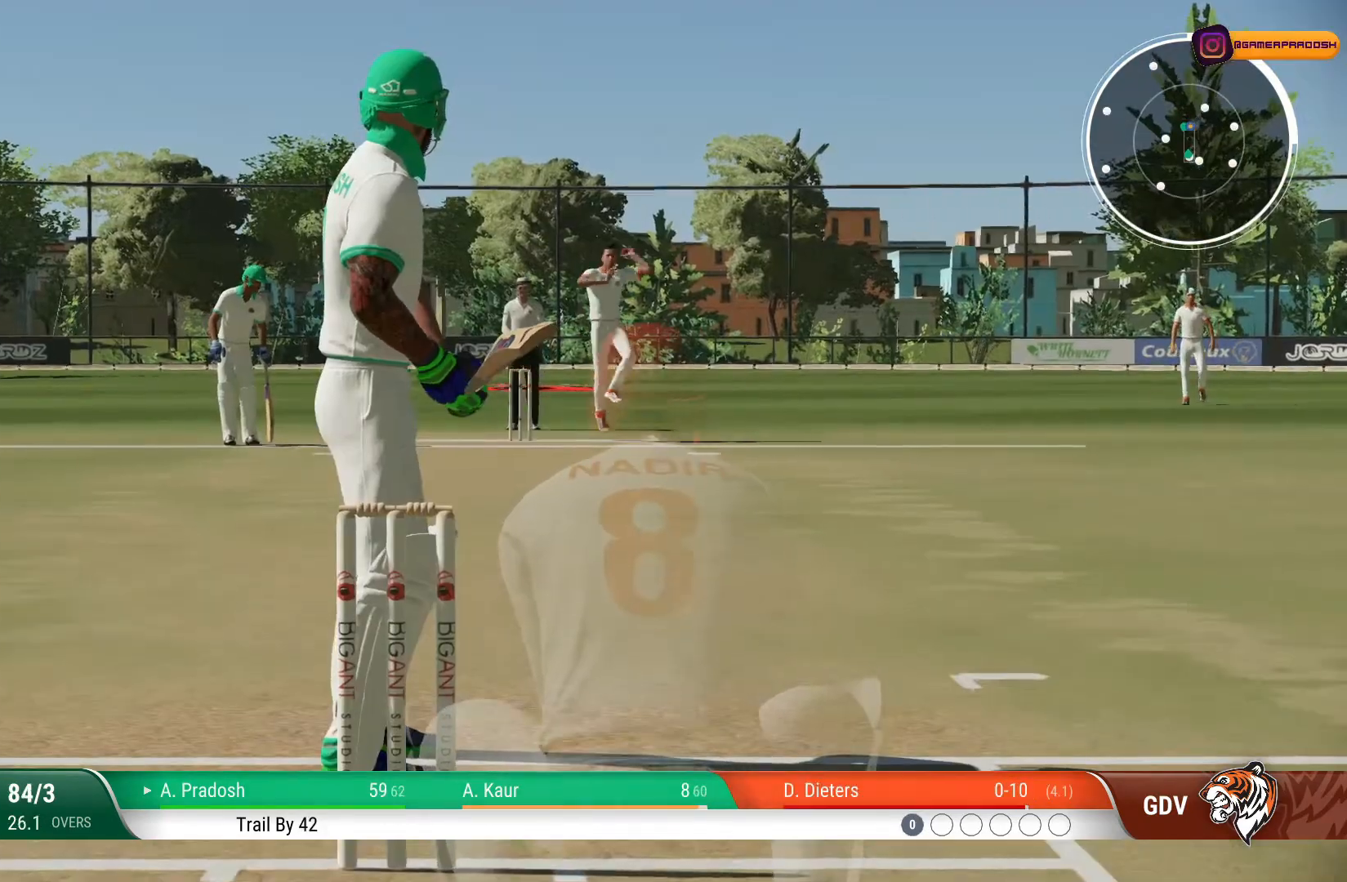
{"buttons": [], "left_stick": "center", "right_stick": "center", "events": []}
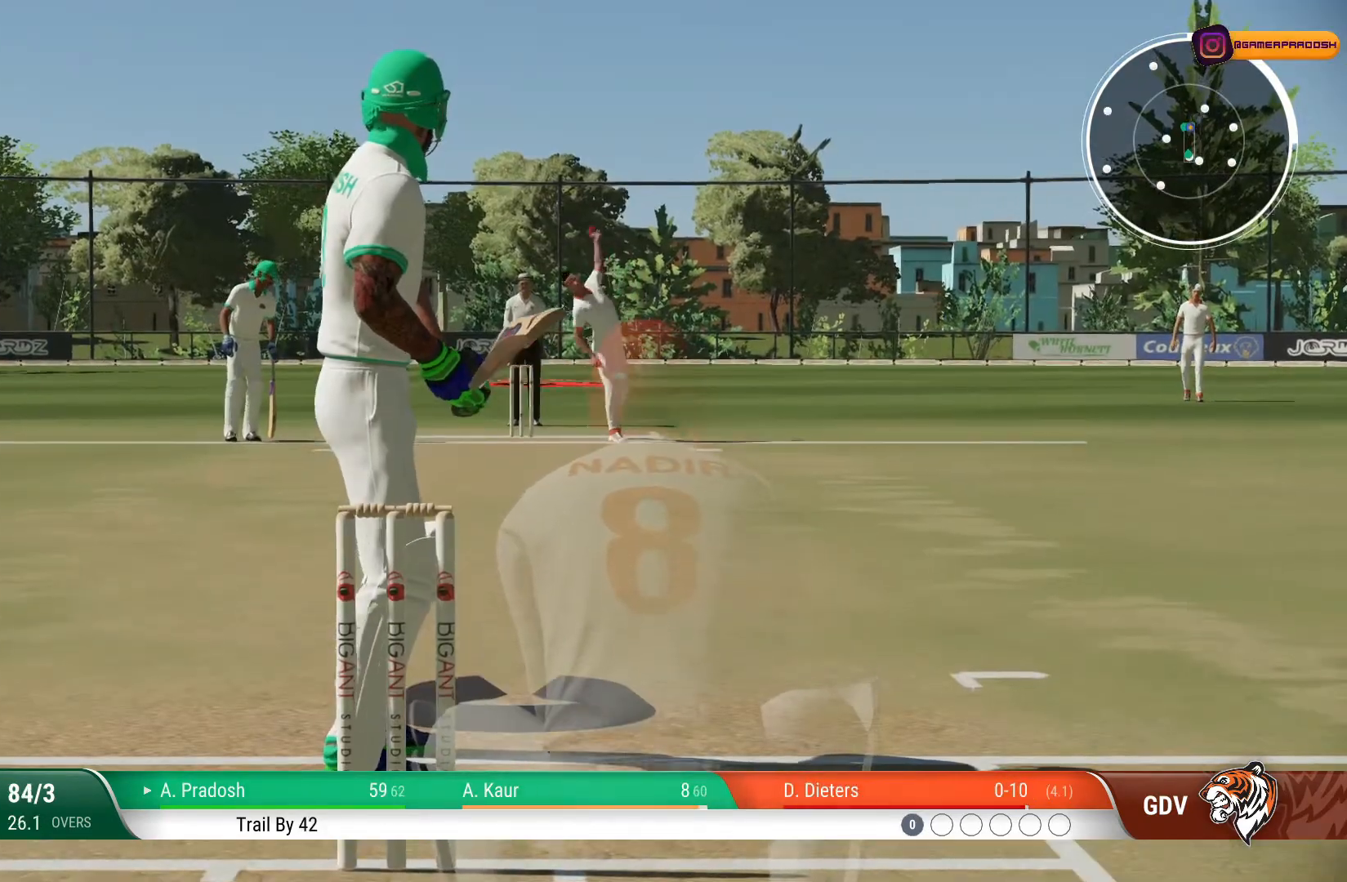
{"buttons": [], "left_stick": "center", "right_stick": "center", "events": []}
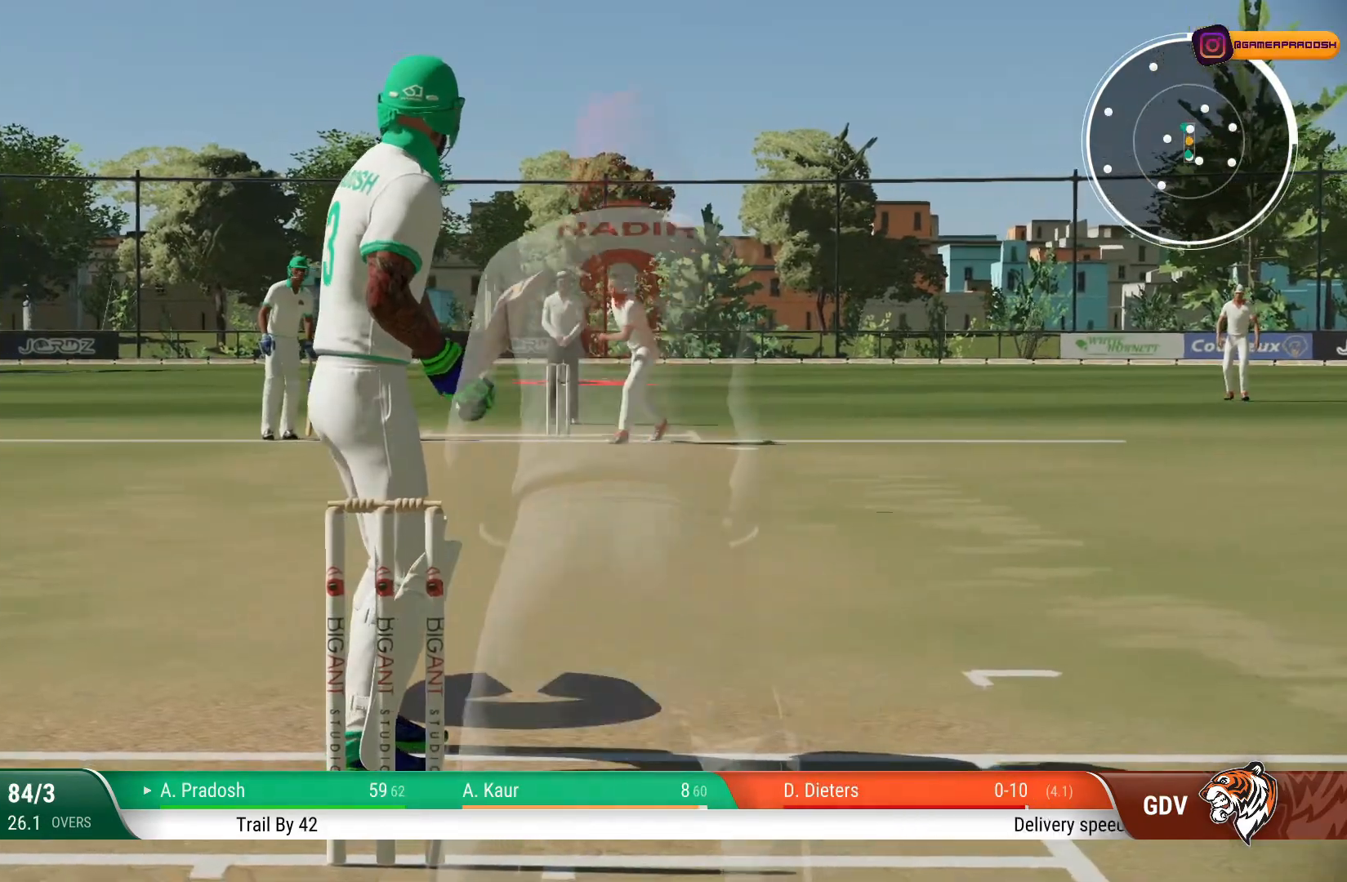
{"buttons": [], "left_stick": "up", "right_stick": "center", "events": [[117, "left_stick", "up"], [117, "right_stick", "up"], [317, "right_stick", "center"]]}
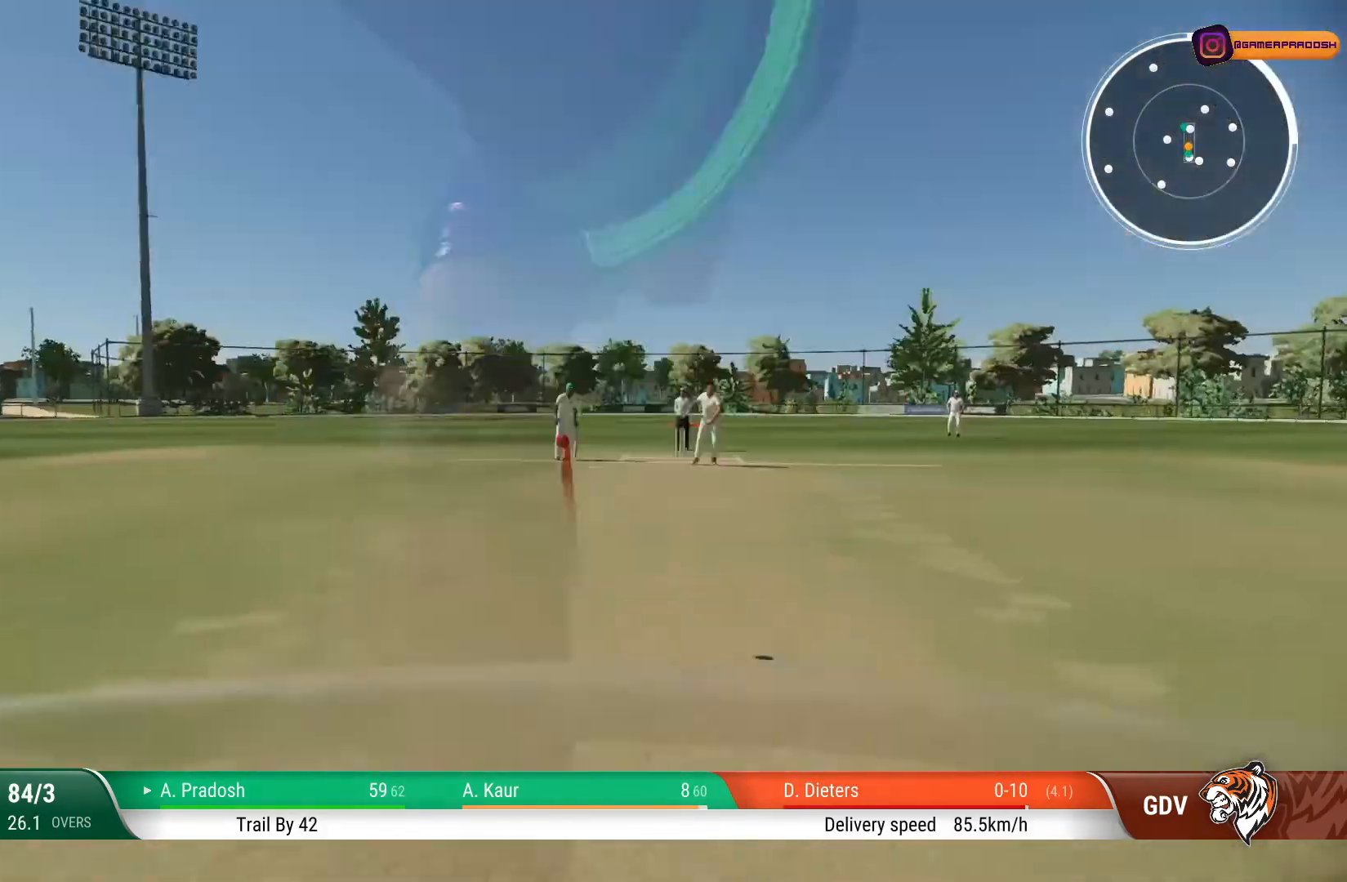
{"buttons": [], "left_stick": "up", "right_stick": "center", "events": []}